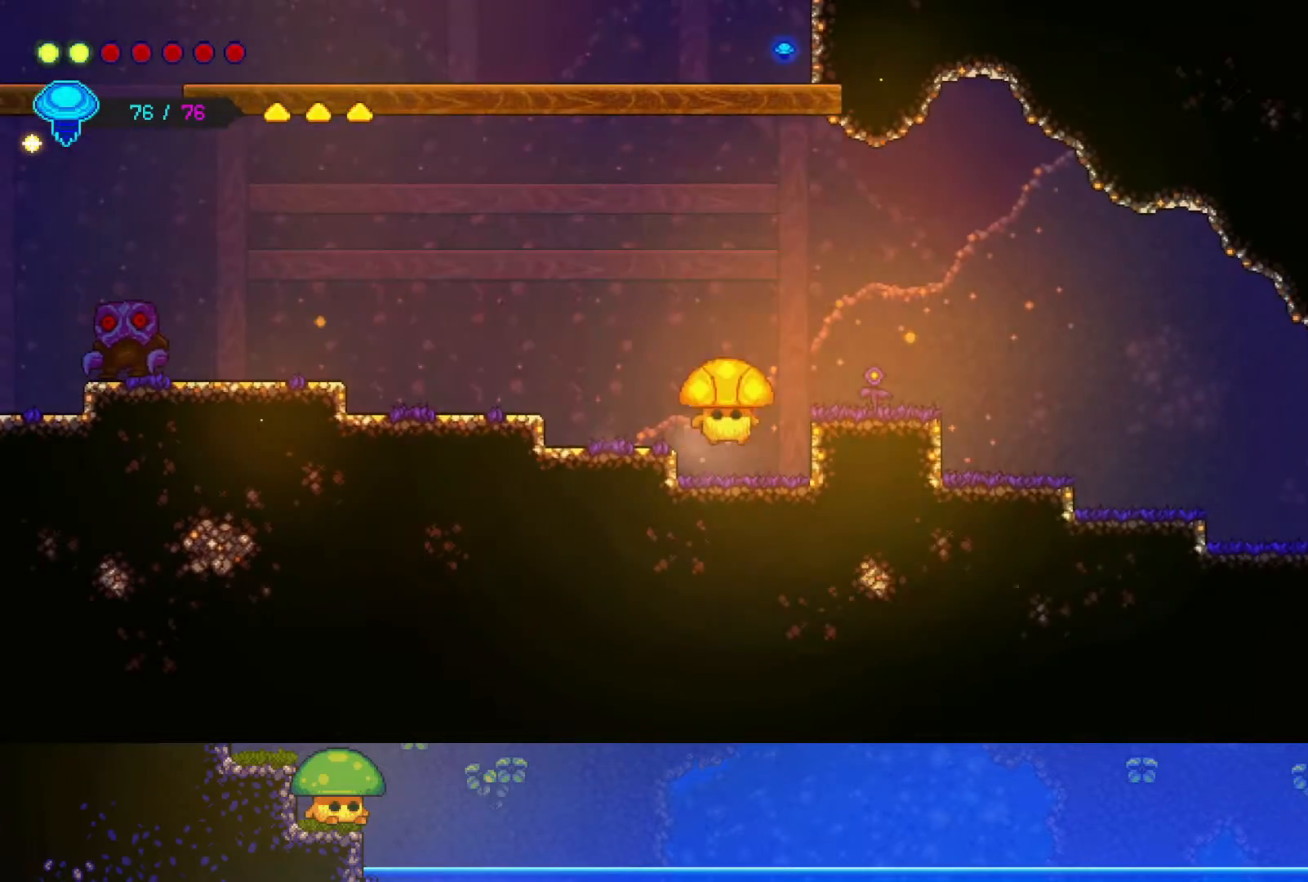
Gameplay with a controller (PlayStation layout); each line is a JSON object with the inputs held at the frame after it. "events" lists button and stick changes between this image and that frame as [ms after this image, input, new state], when the widget could be followed in between.
{"buttons": [], "left_stick": "up-right", "right_stick": "center", "events": [[50, "left_stick", "up-right"], [150, "CROSS", "up"]]}
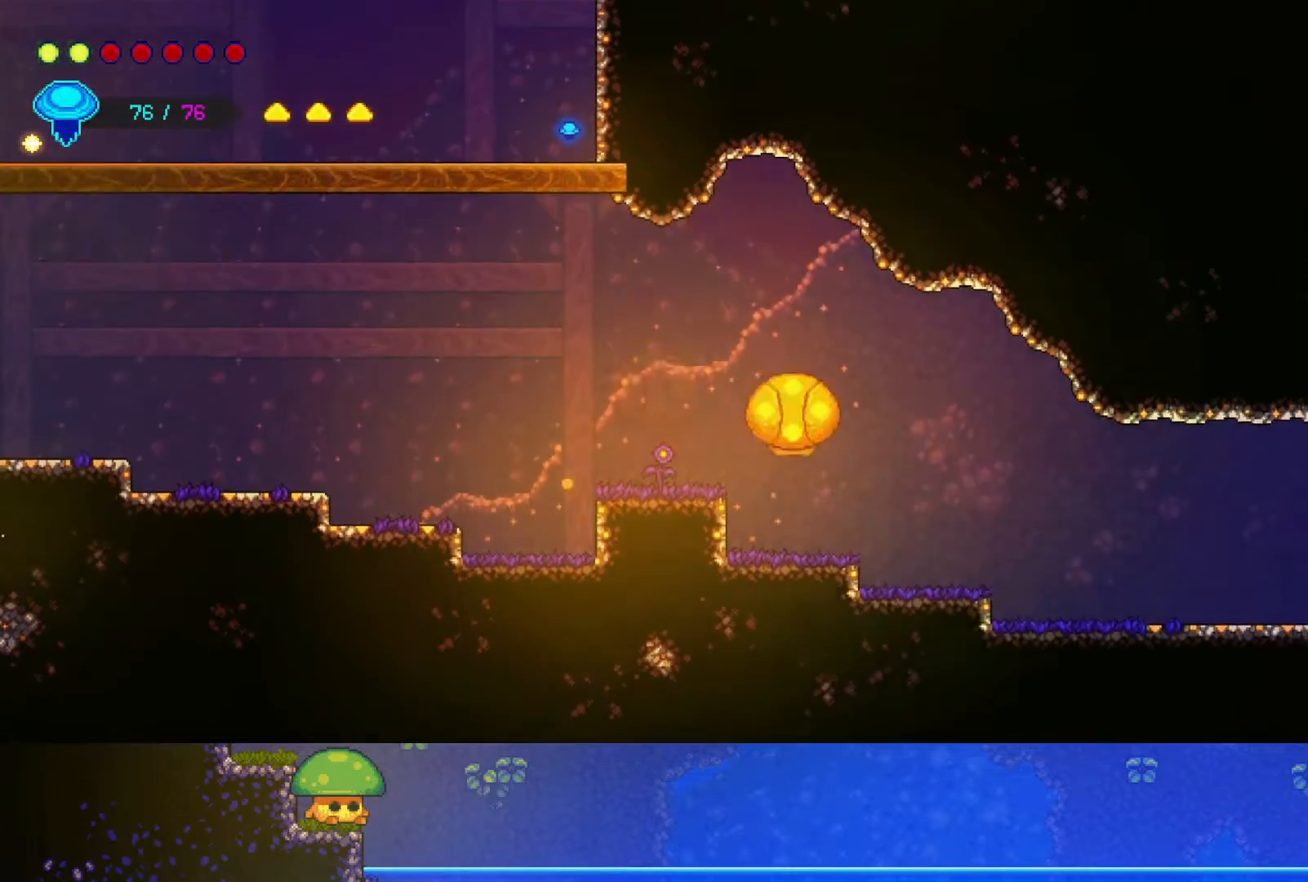
{"buttons": [], "left_stick": "up-right", "right_stick": "center", "events": []}
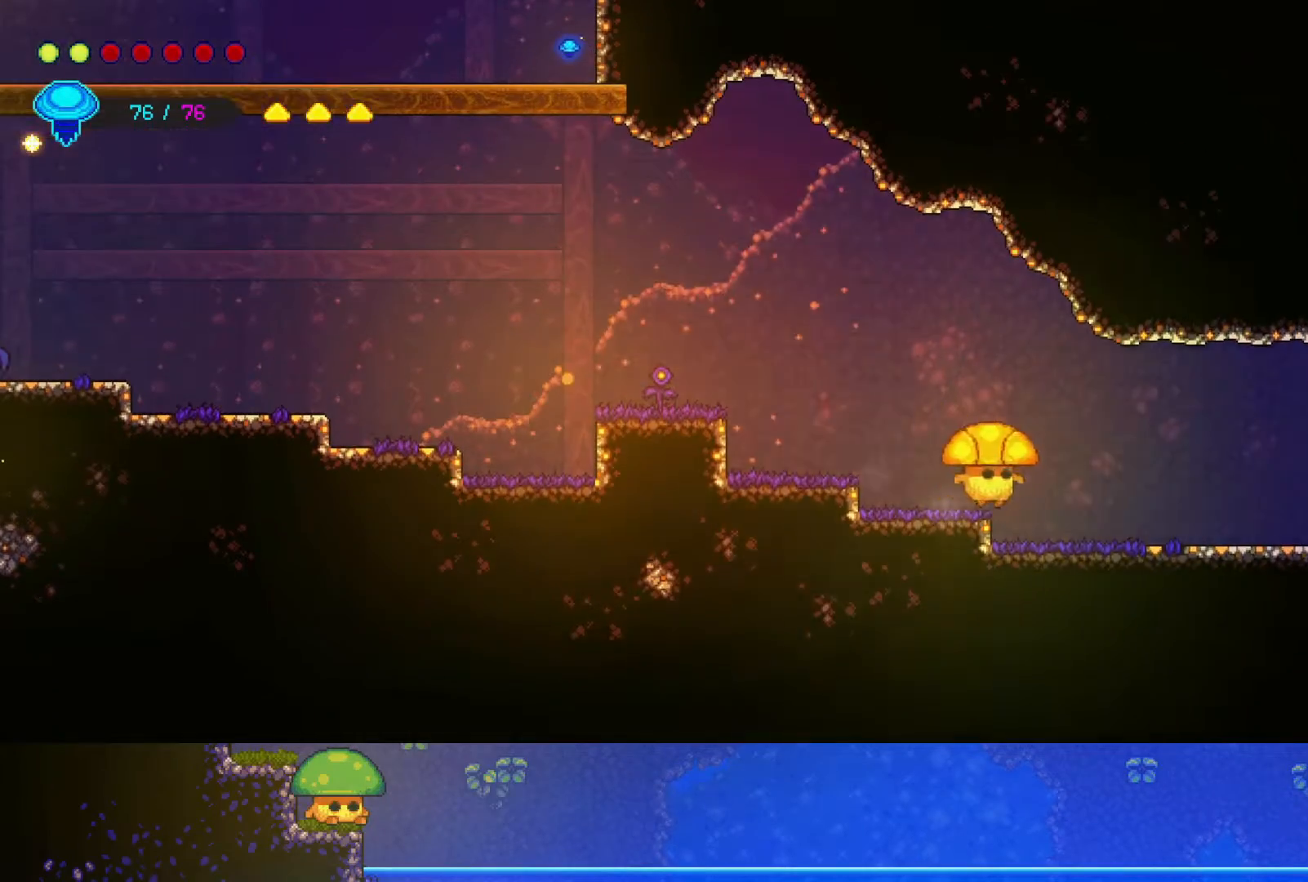
{"buttons": [], "left_stick": "up-right", "right_stick": "center", "events": []}
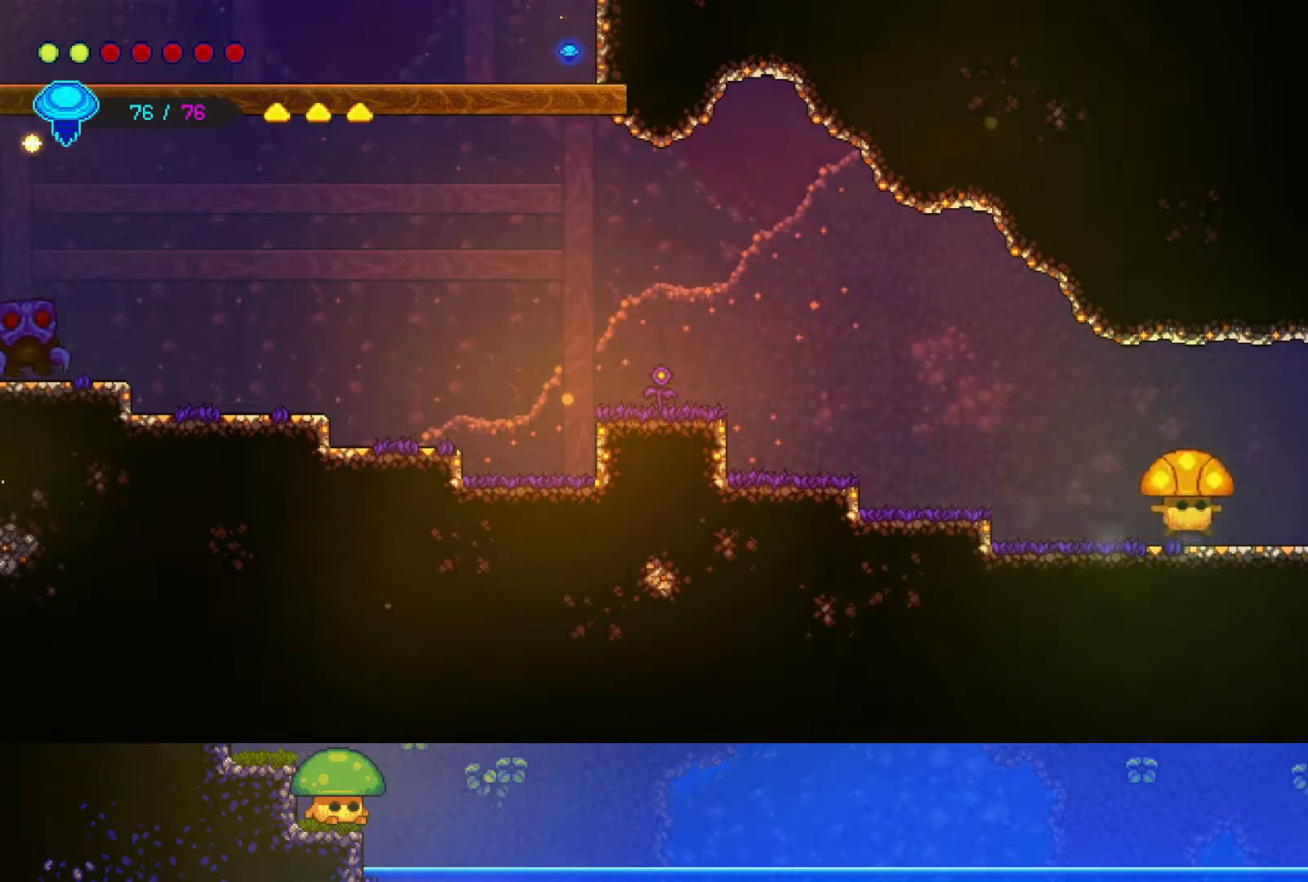
{"buttons": [], "left_stick": "up-right", "right_stick": "center", "events": []}
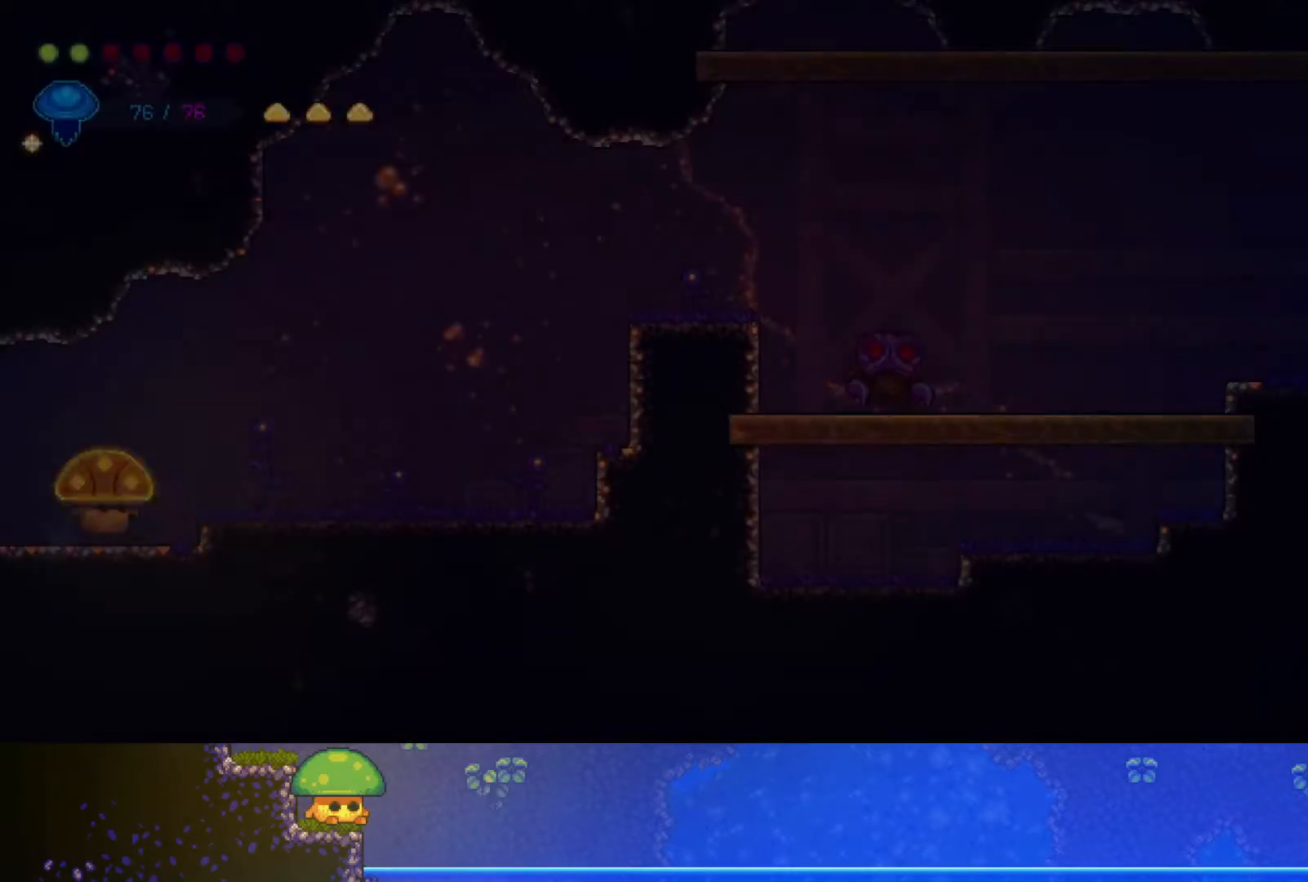
{"buttons": ["CROSS"], "left_stick": "up-right", "right_stick": "center", "events": [[367, "CROSS", "down"]]}
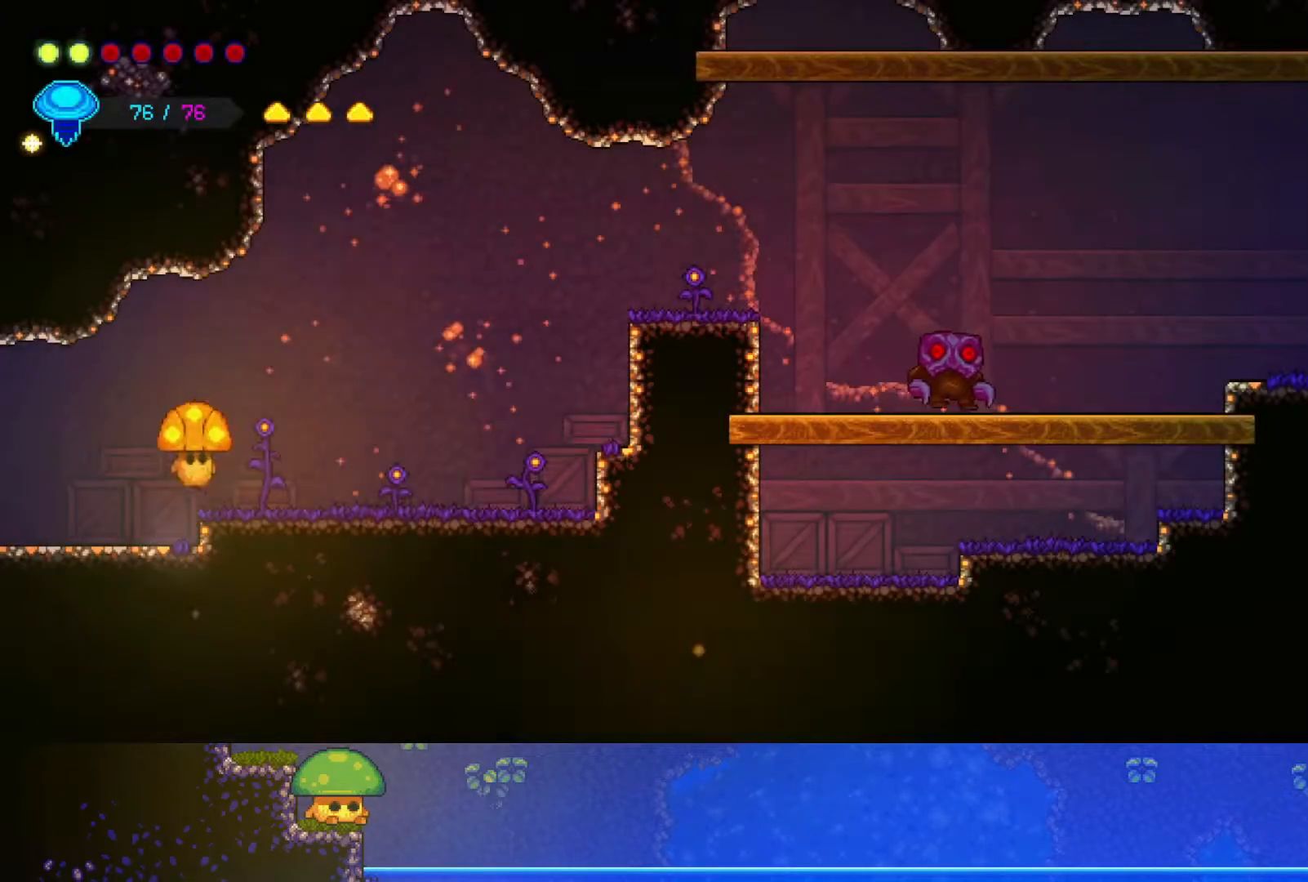
{"buttons": [], "left_stick": "up-right", "right_stick": "center", "events": [[100, "CROSS", "up"]]}
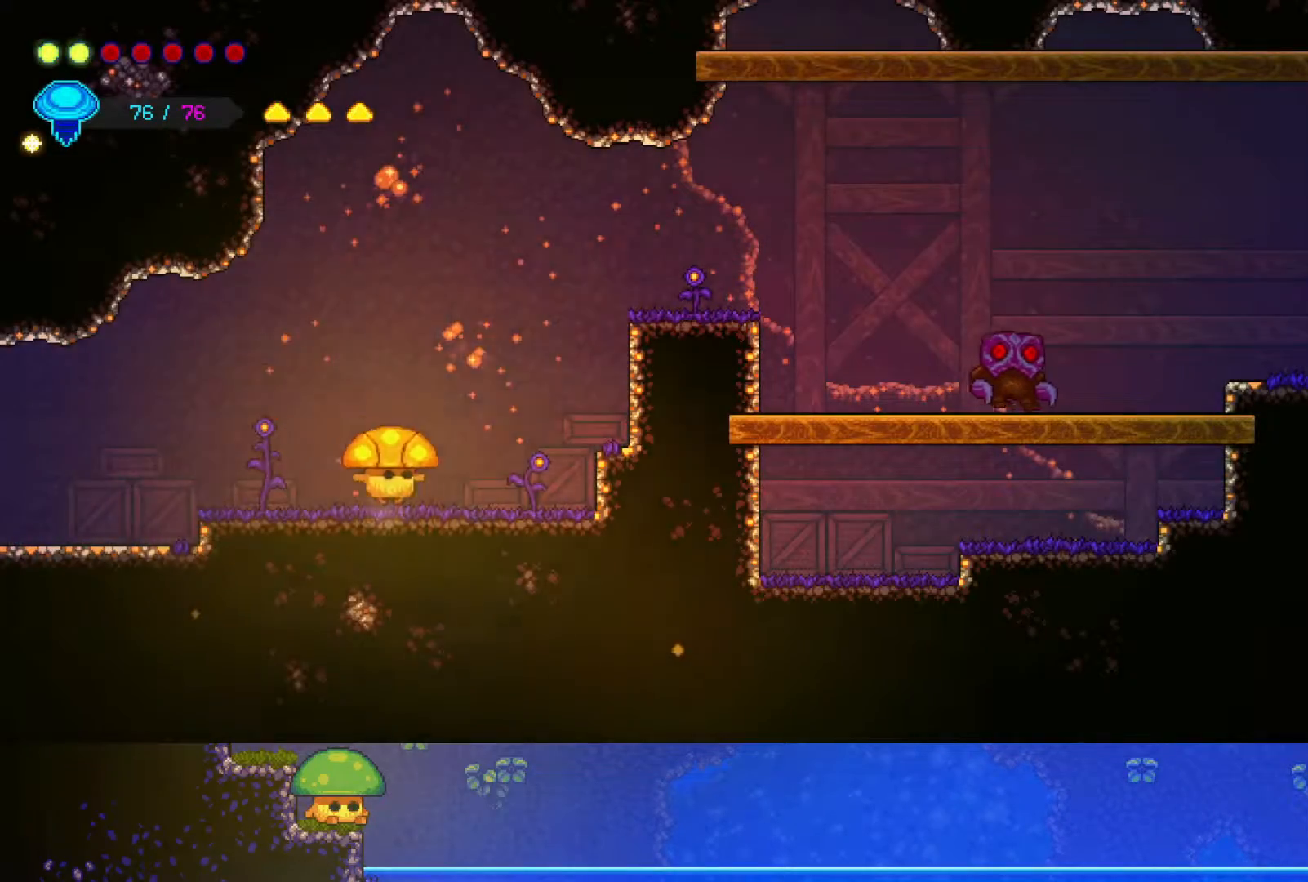
{"buttons": [], "left_stick": "up-right", "right_stick": "center", "events": [[50, "R2", "down"], [300, "R2", "up"]]}
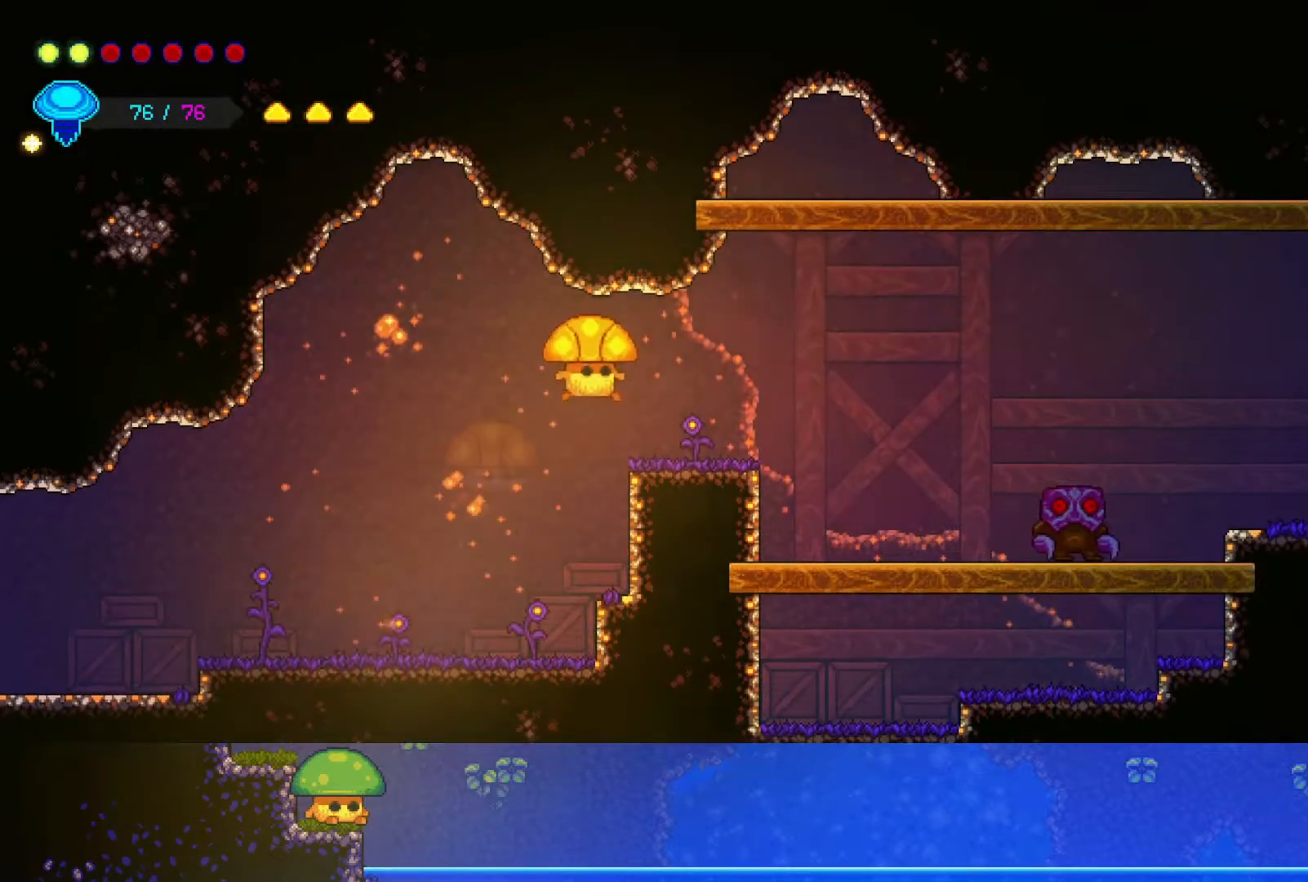
{"buttons": [], "left_stick": "right", "right_stick": "center", "events": [[500, "left_stick", "right"]]}
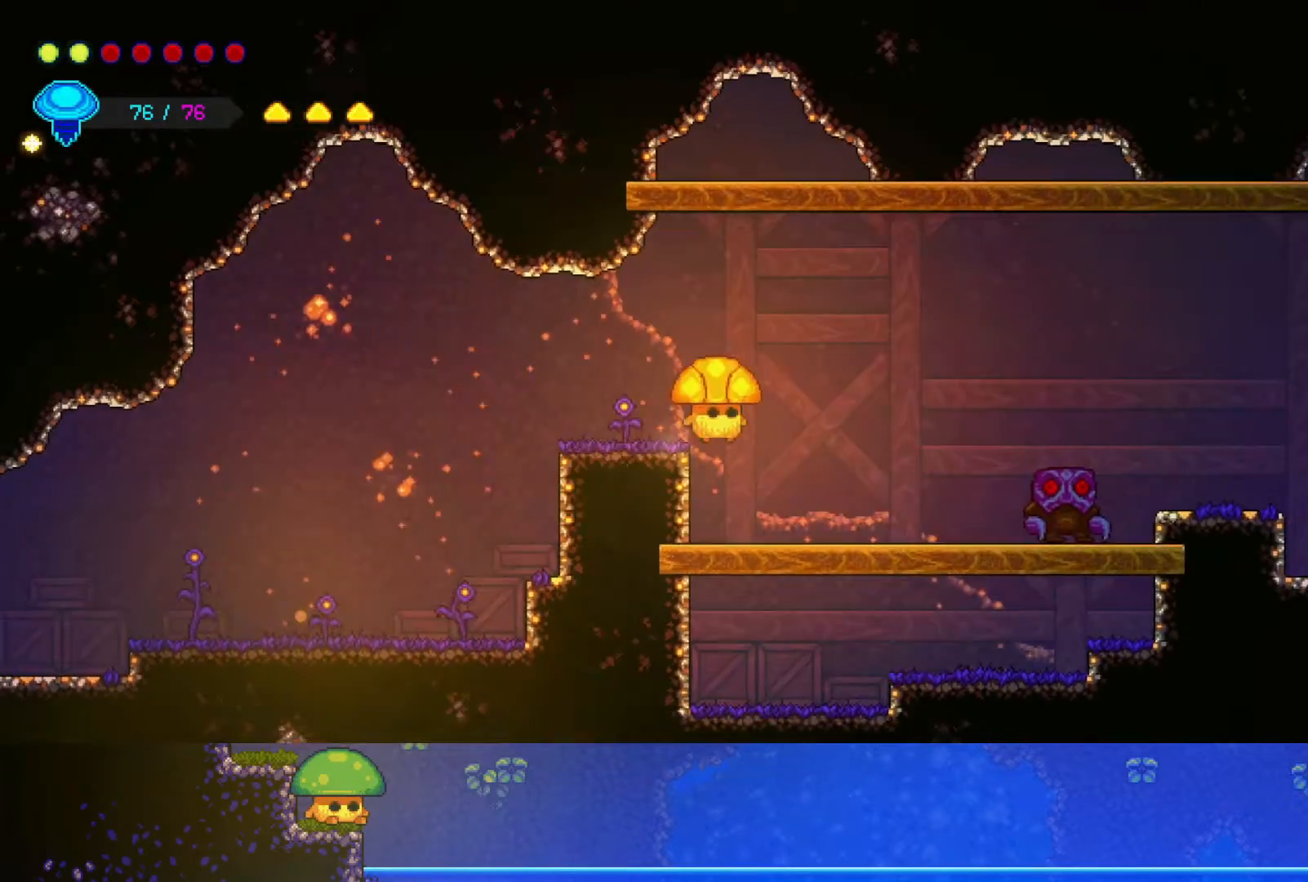
{"buttons": ["CROSS"], "left_stick": "right", "right_stick": "center", "events": [[400, "CROSS", "down"]]}
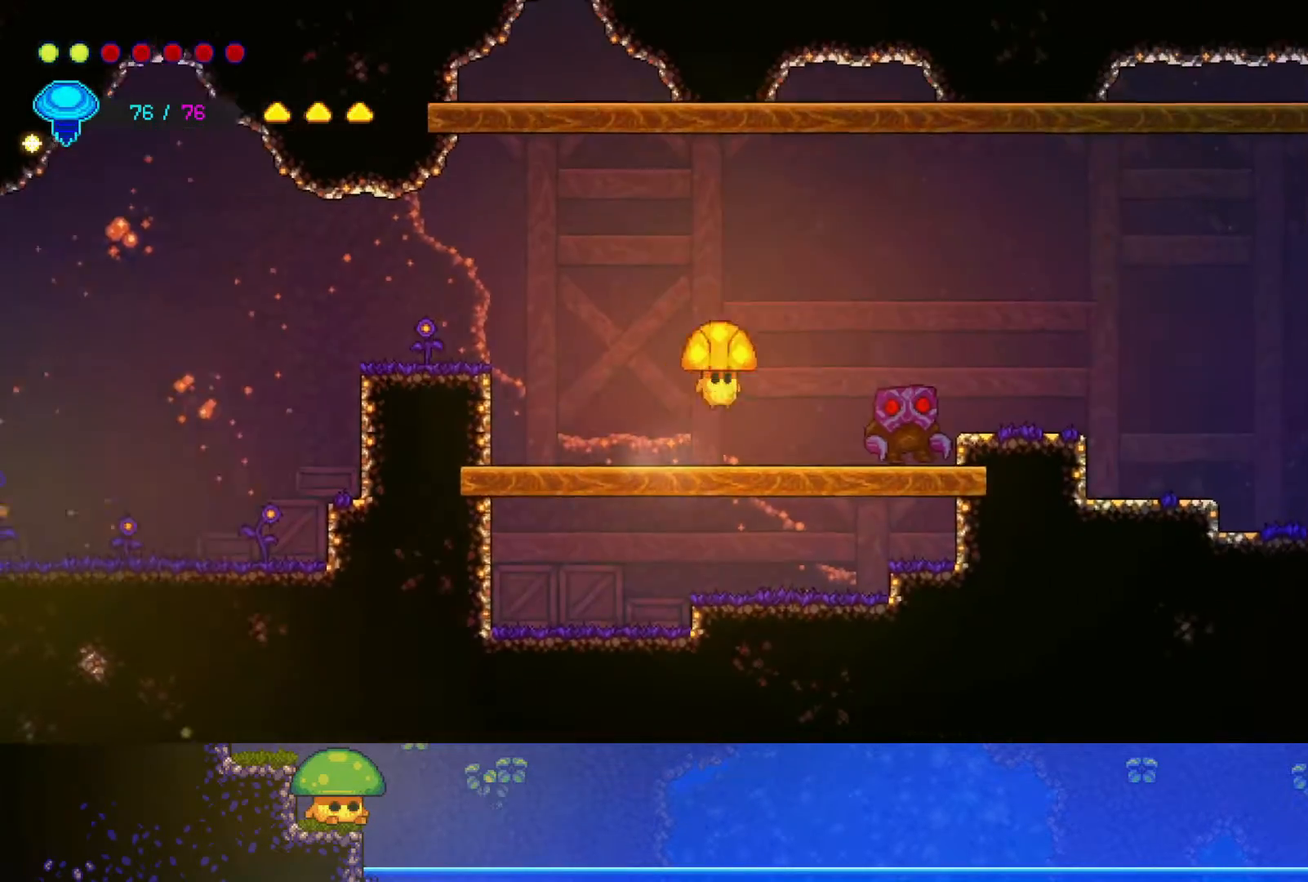
{"buttons": ["SQUARE"], "left_stick": "down-right", "right_stick": "center", "events": [[50, "CROSS", "up"], [50, "R2", "down"], [250, "R2", "up"], [300, "left_stick", "down-right"], [450, "SQUARE", "down"]]}
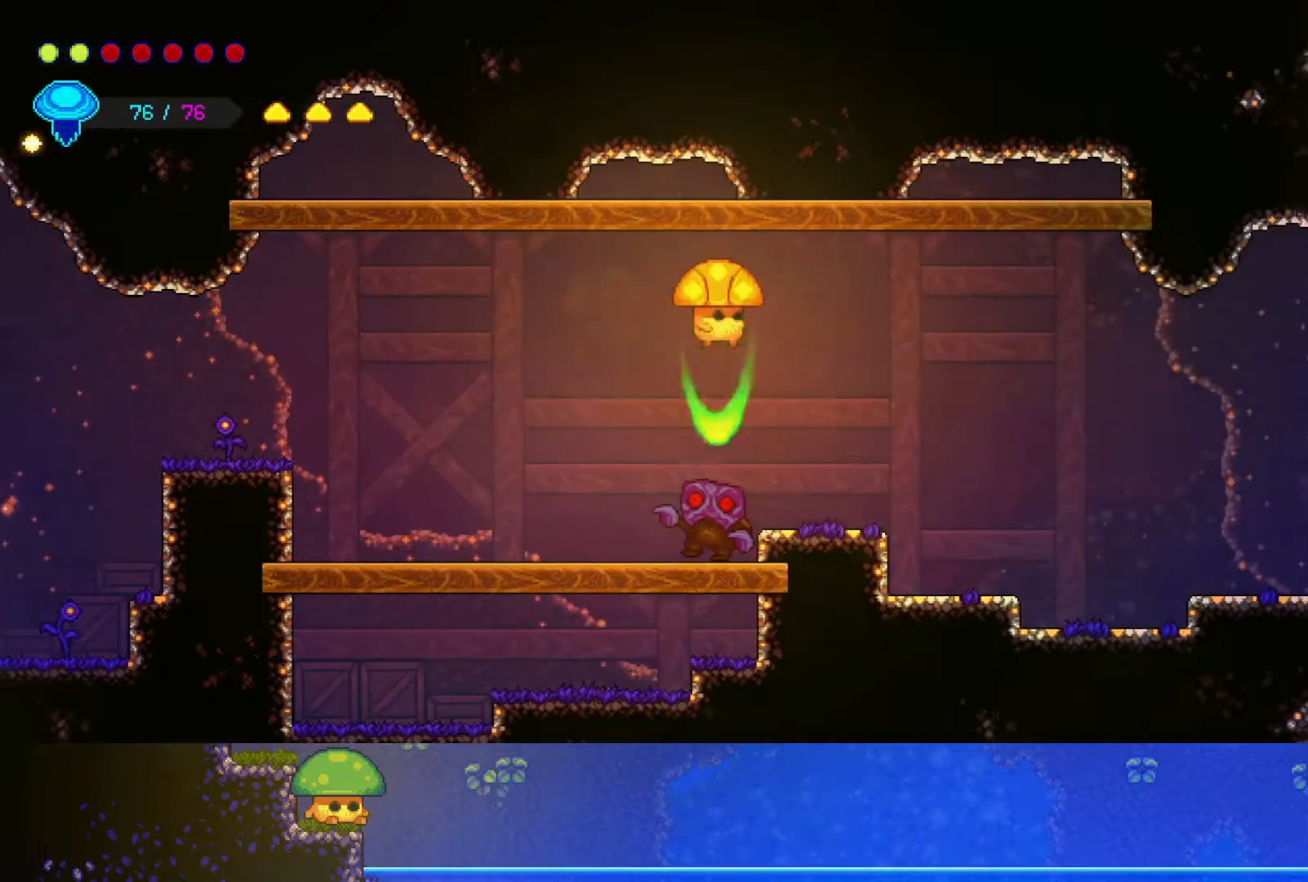
{"buttons": [], "left_stick": "right", "right_stick": "center", "events": [[100, "SQUARE", "up"], [217, "left_stick", "right"]]}
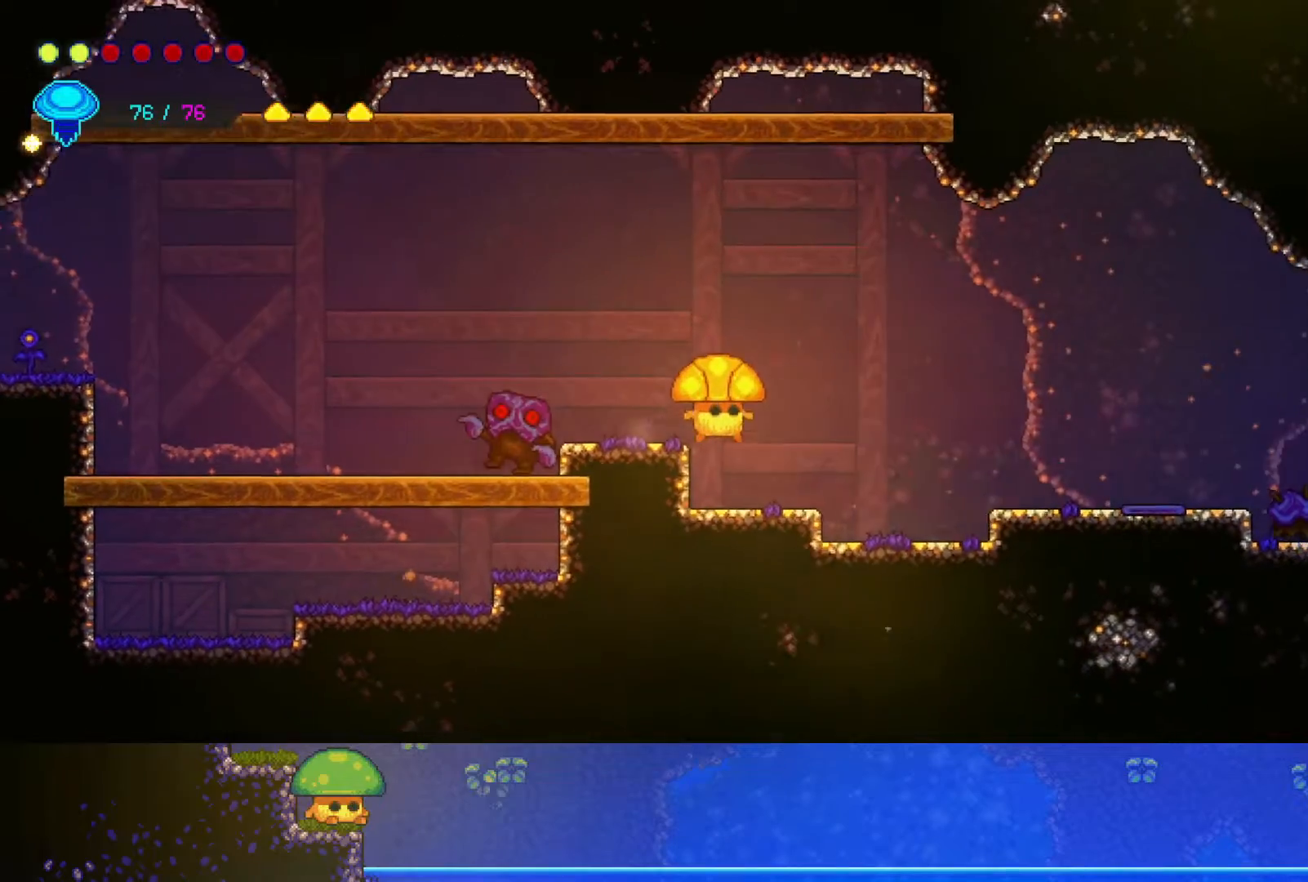
{"buttons": ["R2"], "left_stick": "up-right", "right_stick": "center", "events": [[467, "R2", "down"], [500, "left_stick", "up-right"]]}
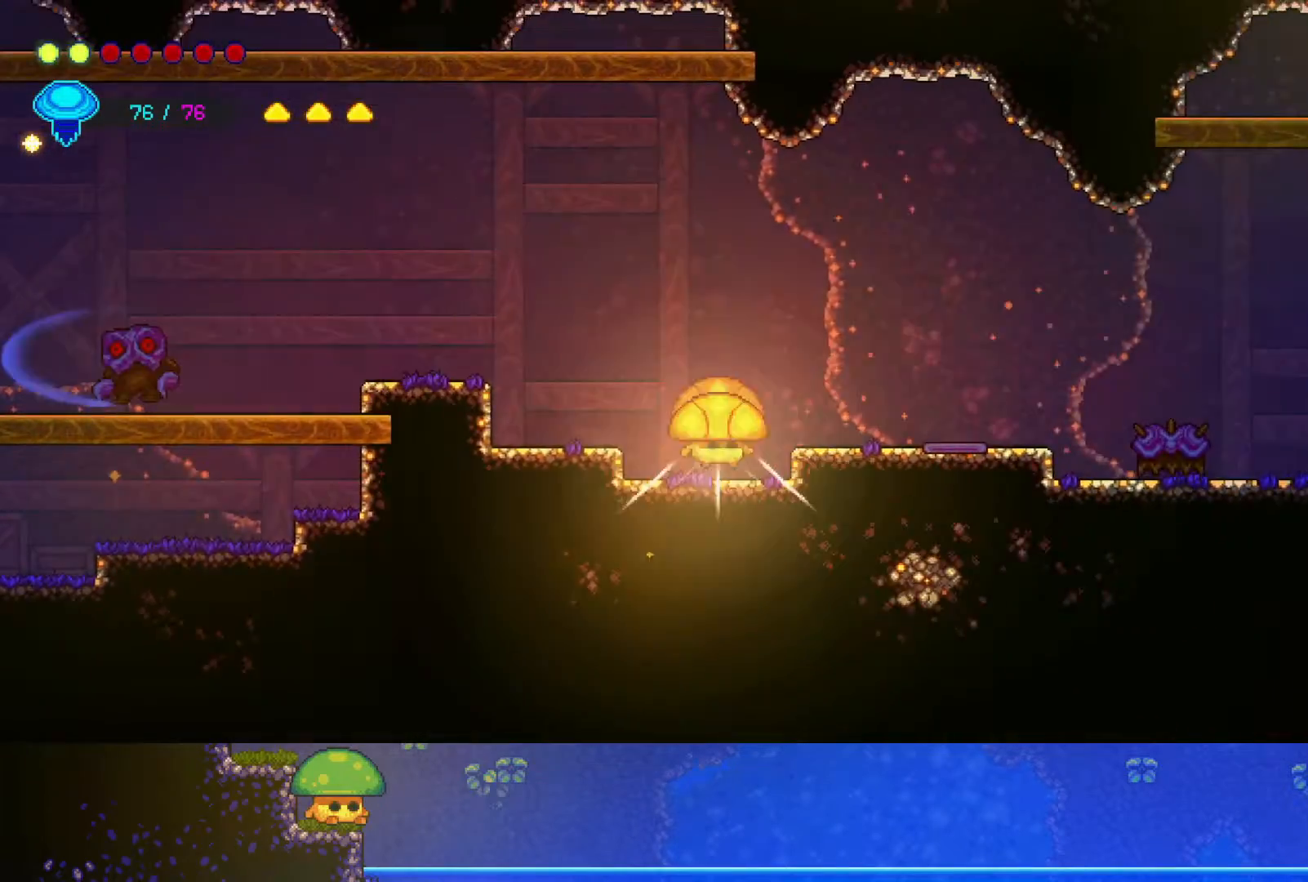
{"buttons": [], "left_stick": "right", "right_stick": "center", "events": [[200, "R2", "up"], [467, "left_stick", "right"]]}
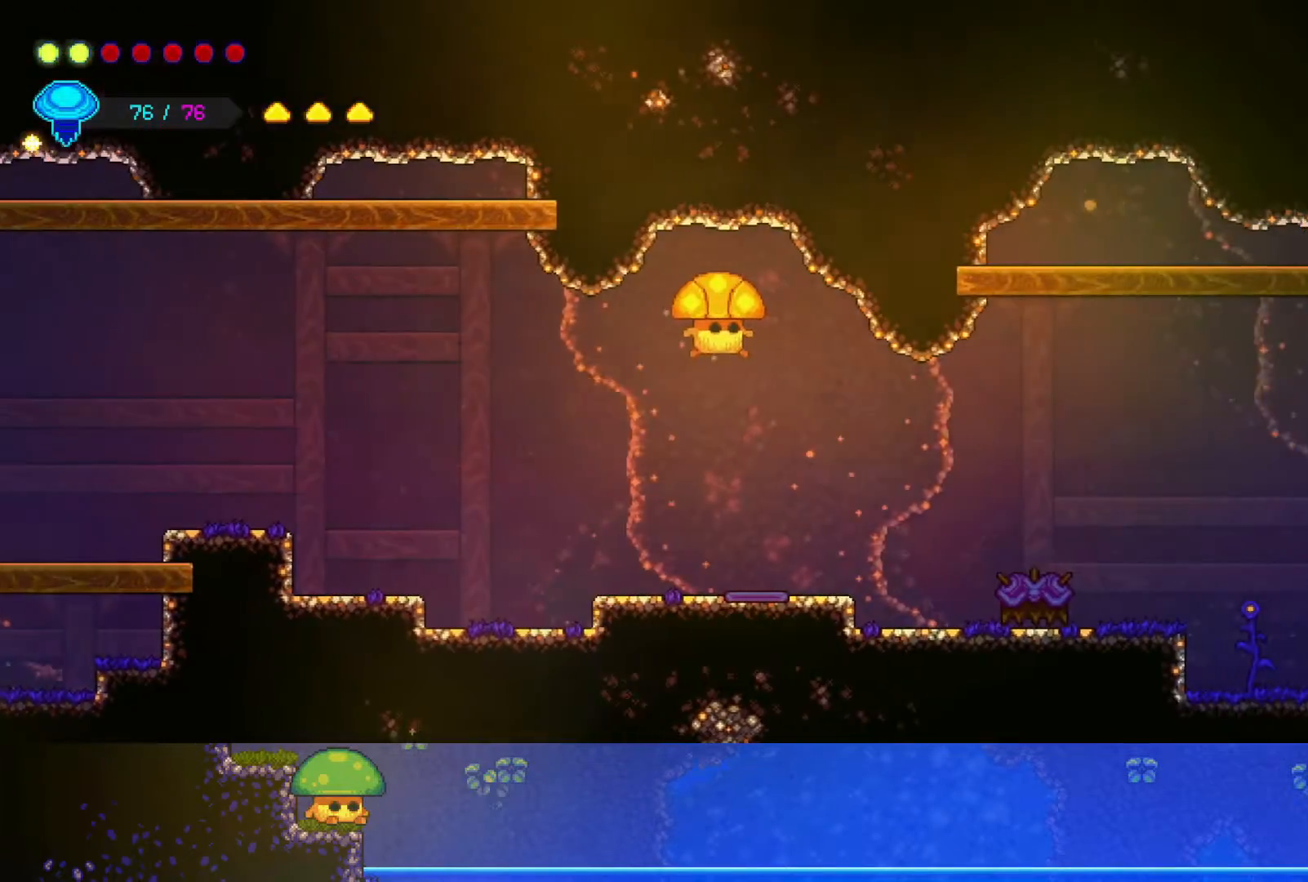
{"buttons": ["CROSS"], "left_stick": "right", "right_stick": "center", "events": [[500, "CROSS", "down"]]}
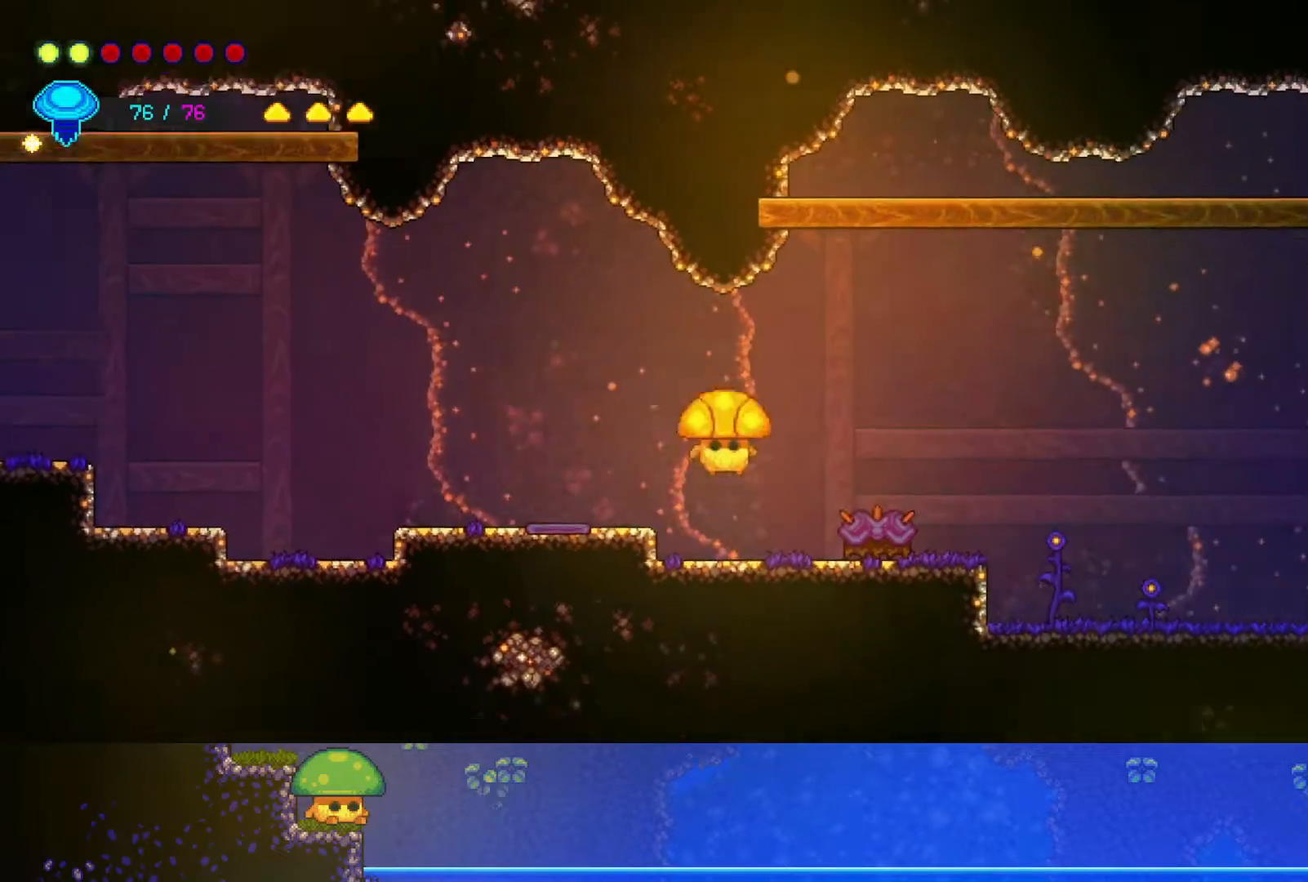
{"buttons": [], "left_stick": "down-right", "right_stick": "center", "events": [[150, "CROSS", "up"], [200, "left_stick", "down-right"]]}
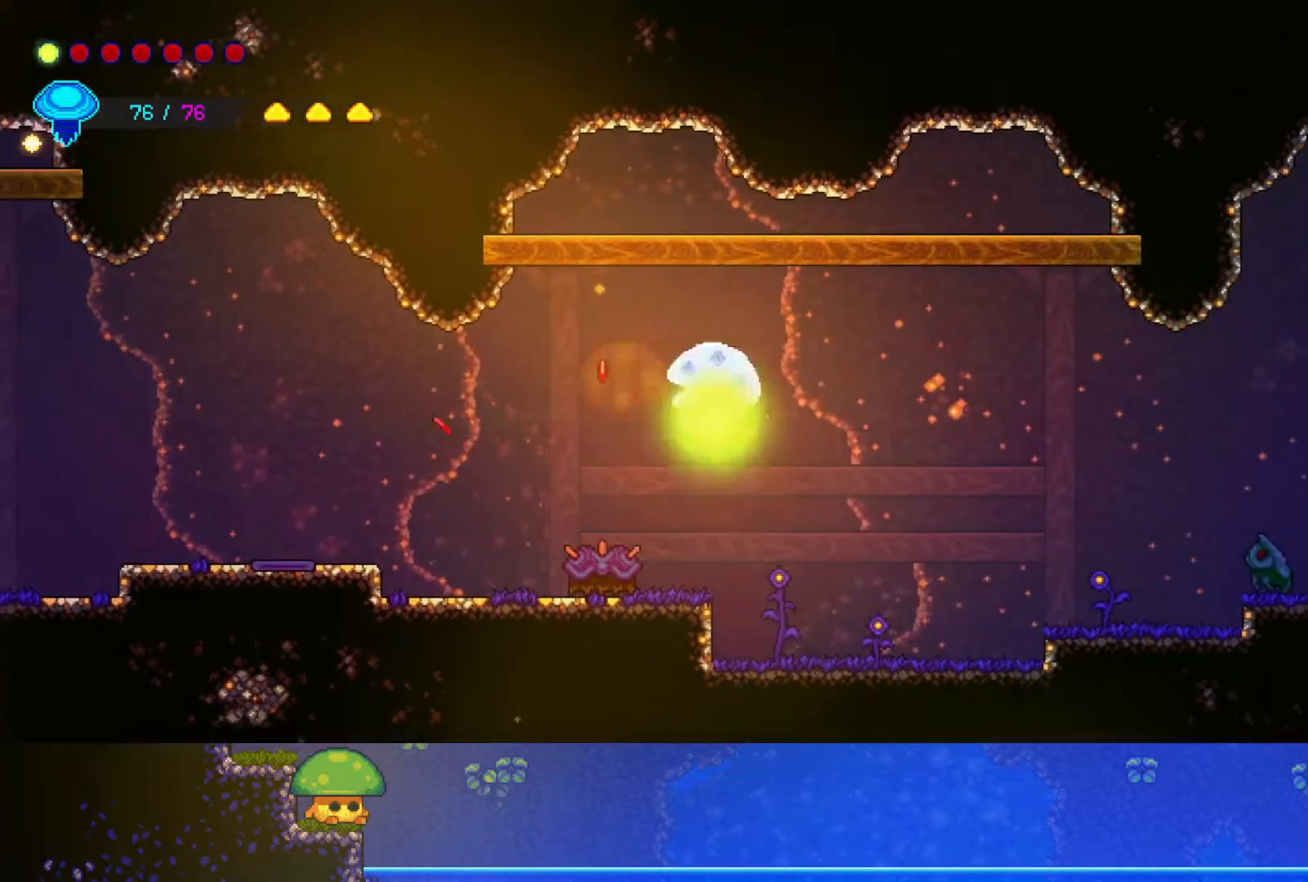
{"buttons": [], "left_stick": "right", "right_stick": "center", "events": [[500, "left_stick", "right"]]}
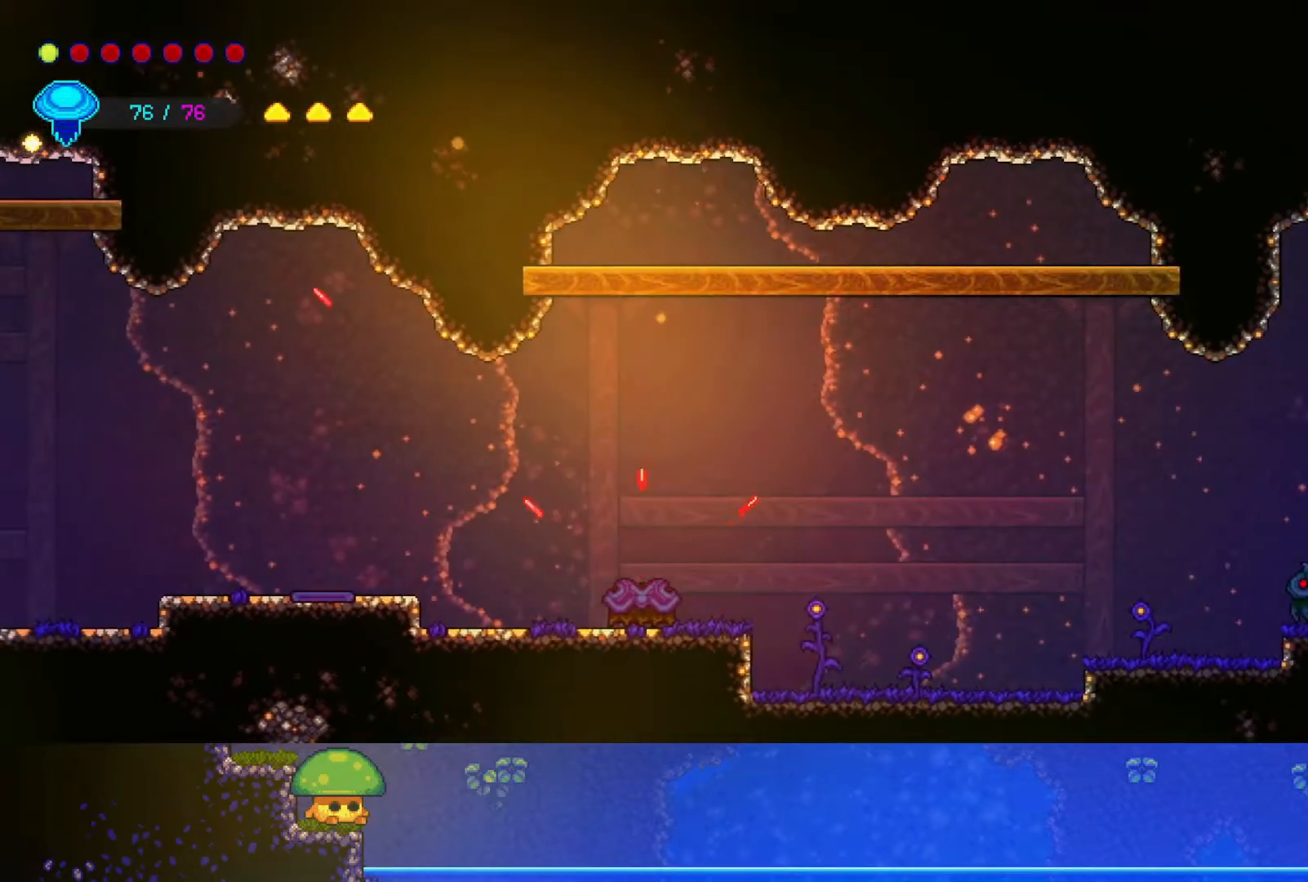
{"buttons": [], "left_stick": "right", "right_stick": "center", "events": []}
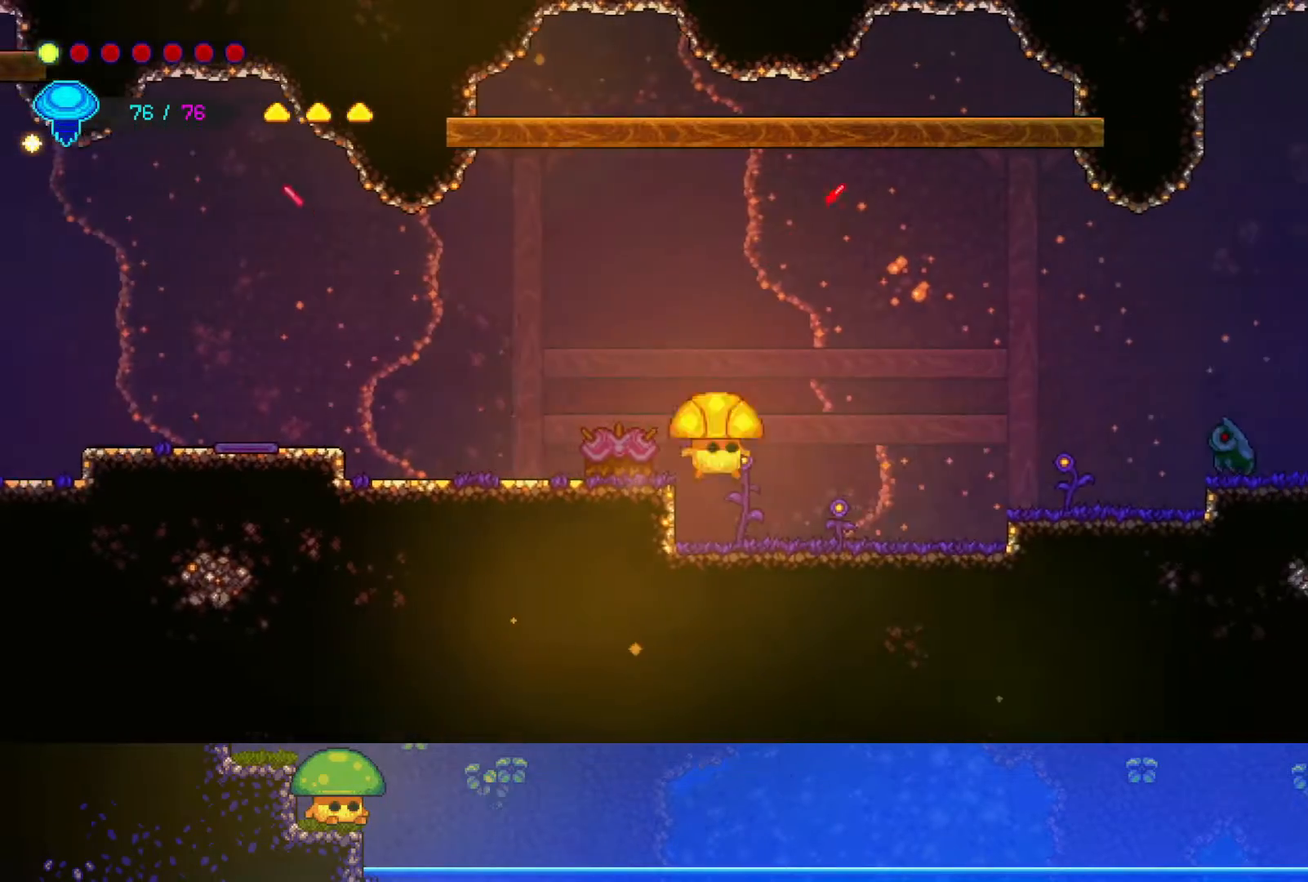
{"buttons": [], "left_stick": "right", "right_stick": "center", "events": []}
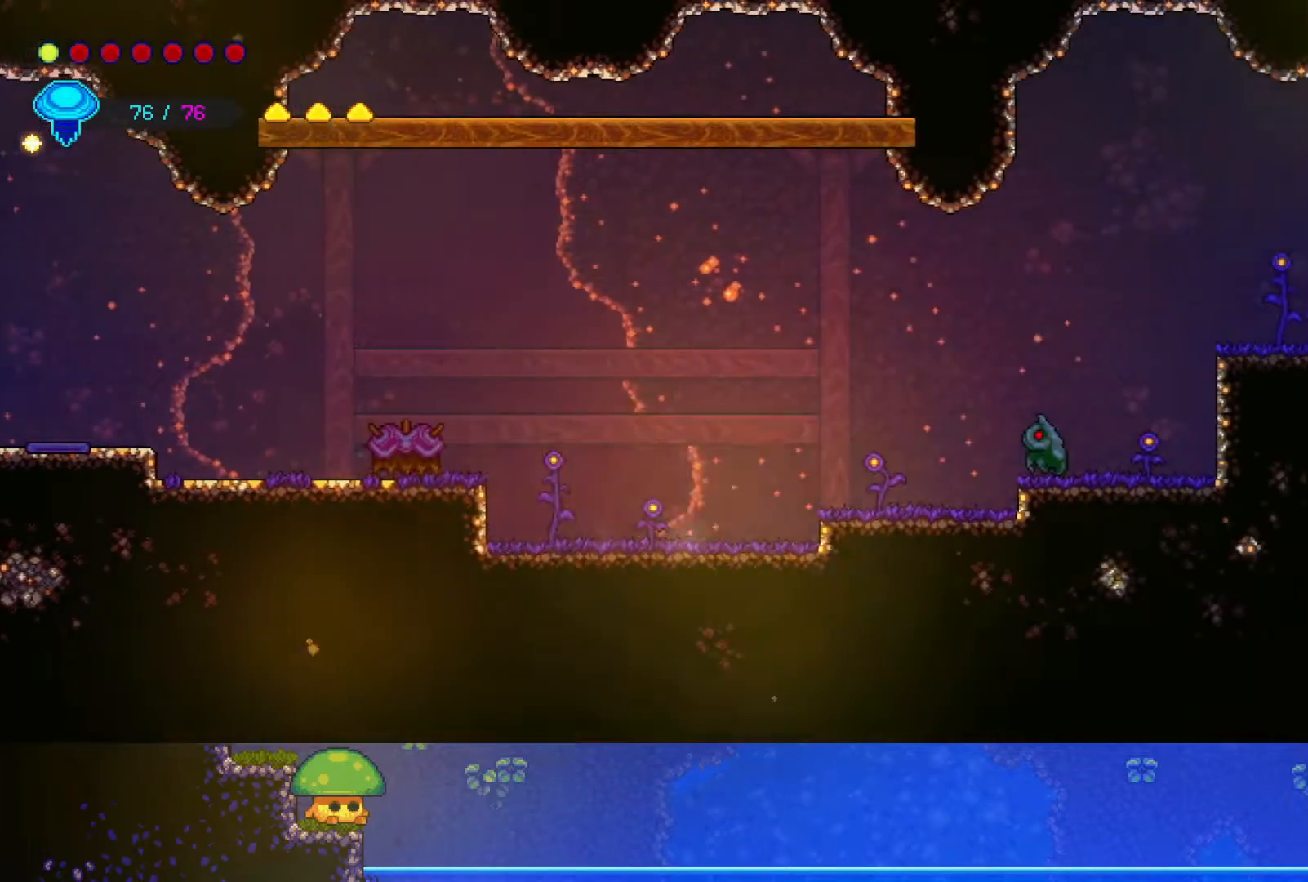
{"buttons": [], "left_stick": "down-right", "right_stick": "center", "events": [[17, "R2", "down"], [200, "R2", "up"], [400, "left_stick", "down-right"]]}
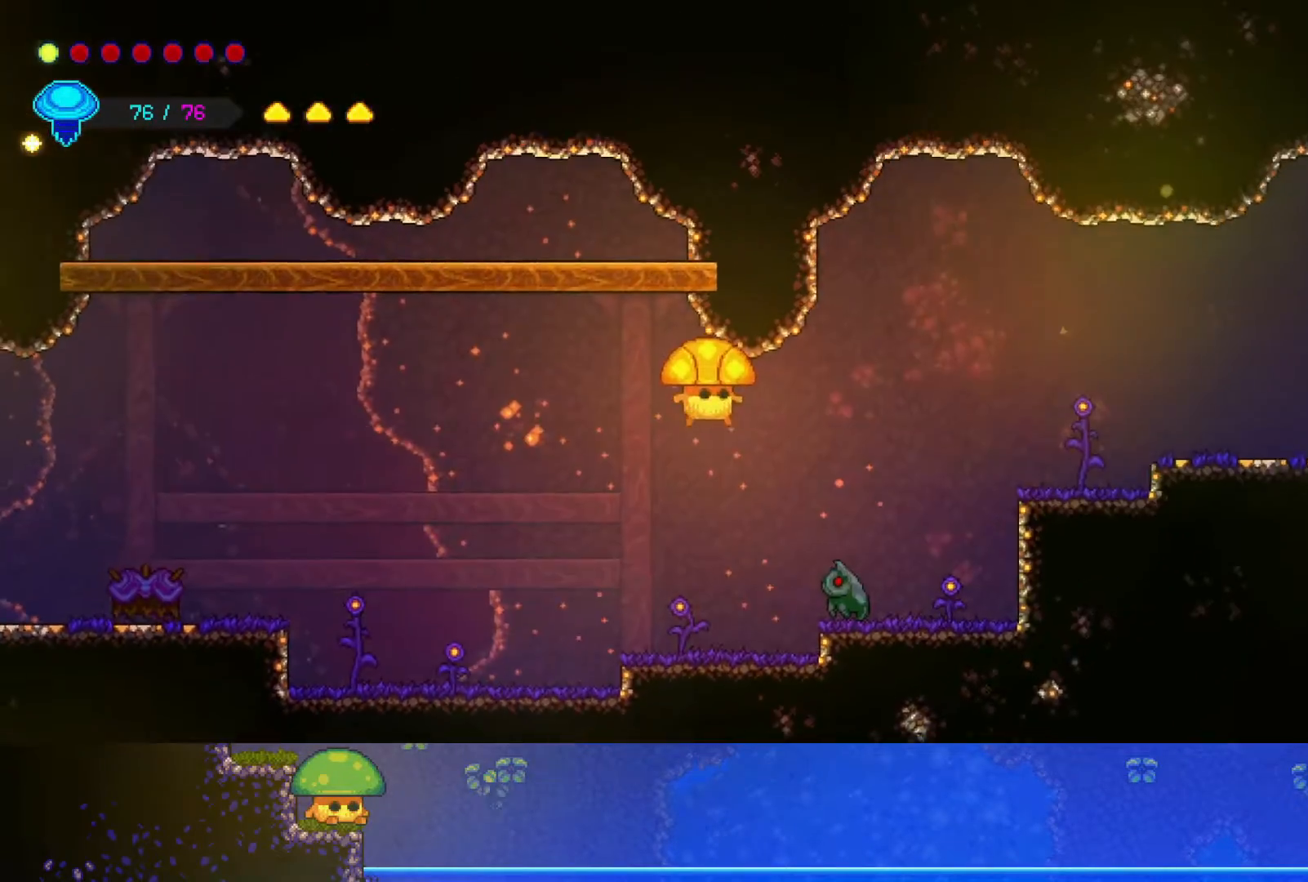
{"buttons": [], "left_stick": "down-right", "right_stick": "center", "events": [[200, "SQUARE", "down"], [350, "SQUARE", "up"]]}
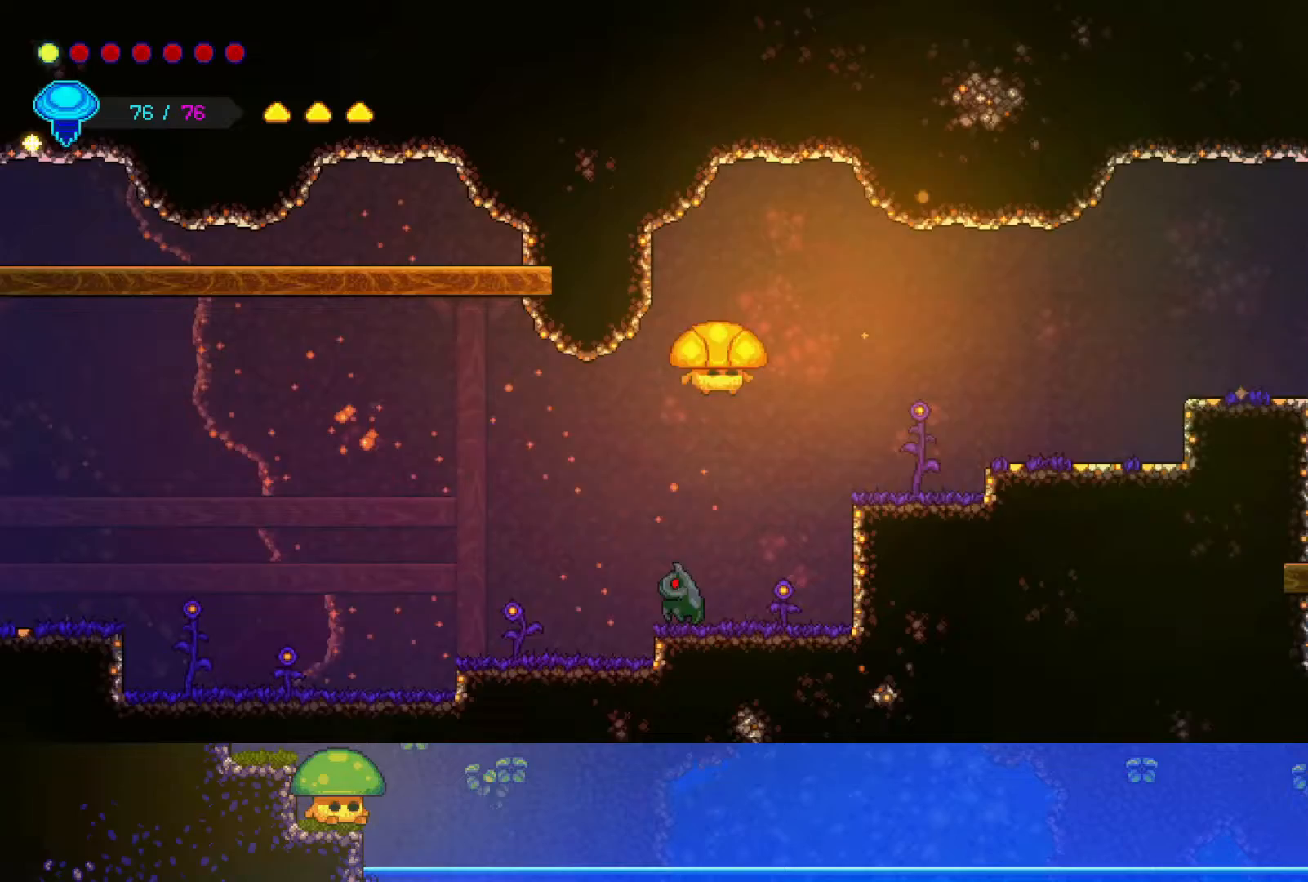
{"buttons": [], "left_stick": "up-right", "right_stick": "center", "events": [[167, "left_stick", "up-right"], [217, "R2", "down"], [450, "R2", "up"]]}
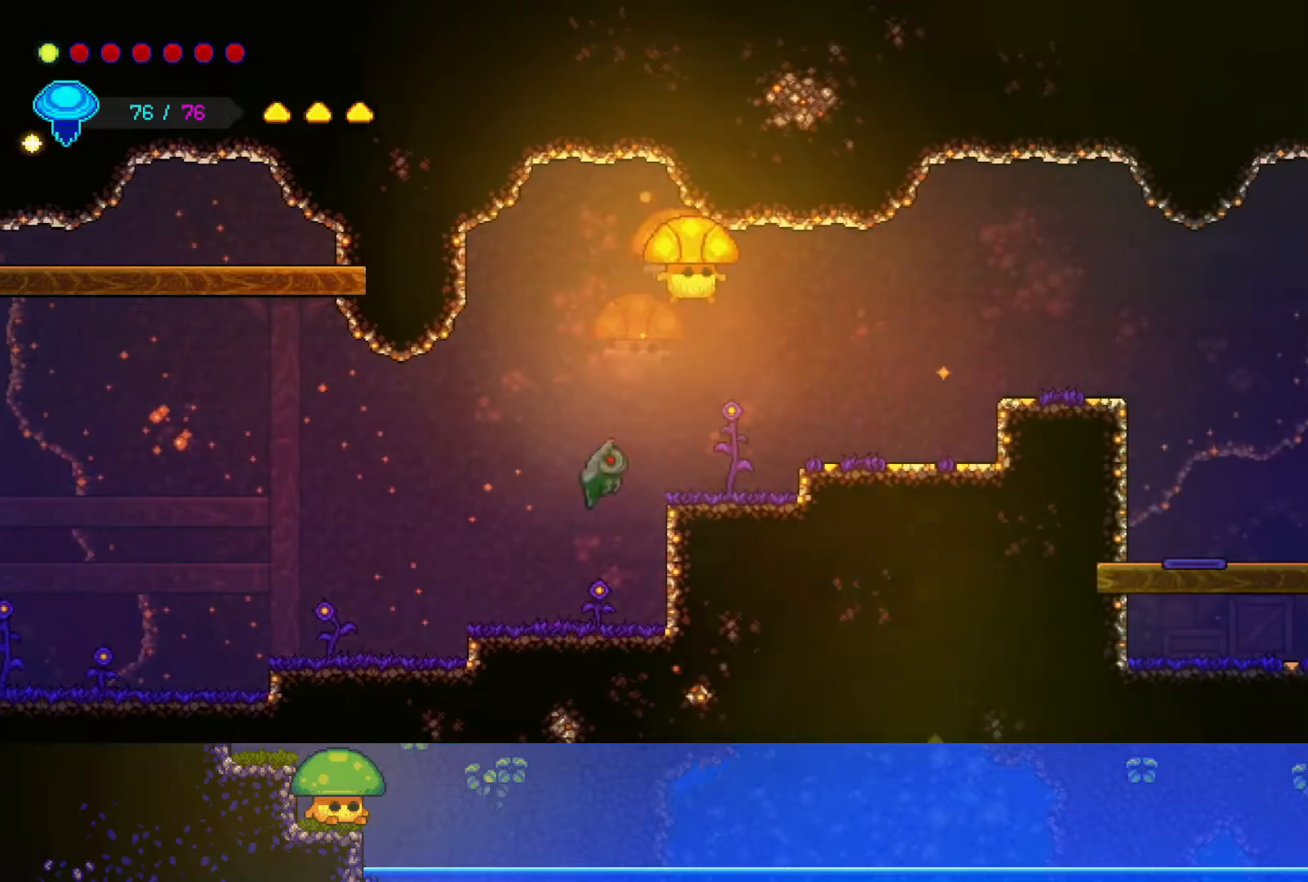
{"buttons": ["CROSS"], "left_stick": "right", "right_stick": "center", "events": [[67, "left_stick", "right"], [367, "CROSS", "down"]]}
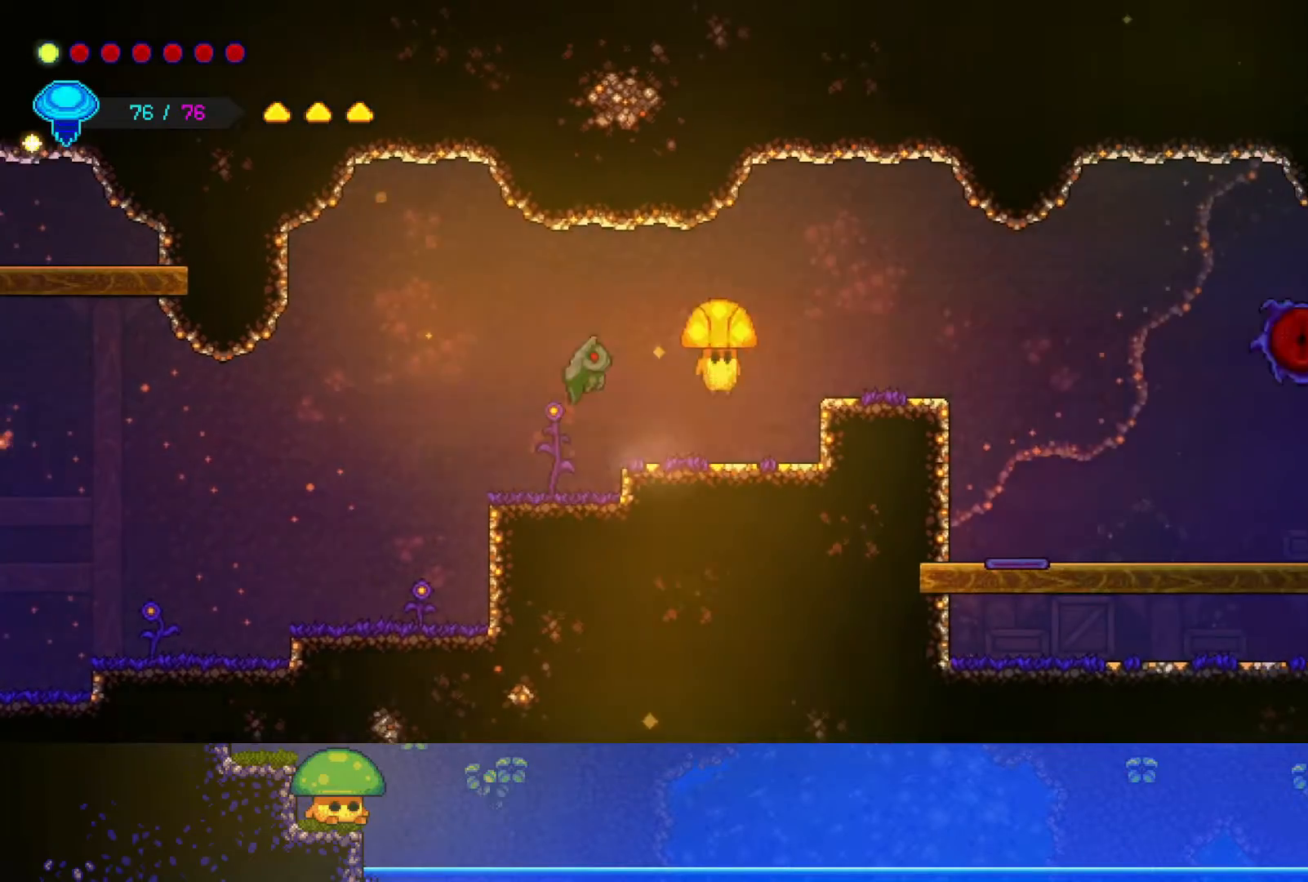
{"buttons": [], "left_stick": "up-right", "right_stick": "center", "events": [[17, "CROSS", "up"], [200, "R2", "down"], [333, "left_stick", "up-right"], [400, "R2", "up"]]}
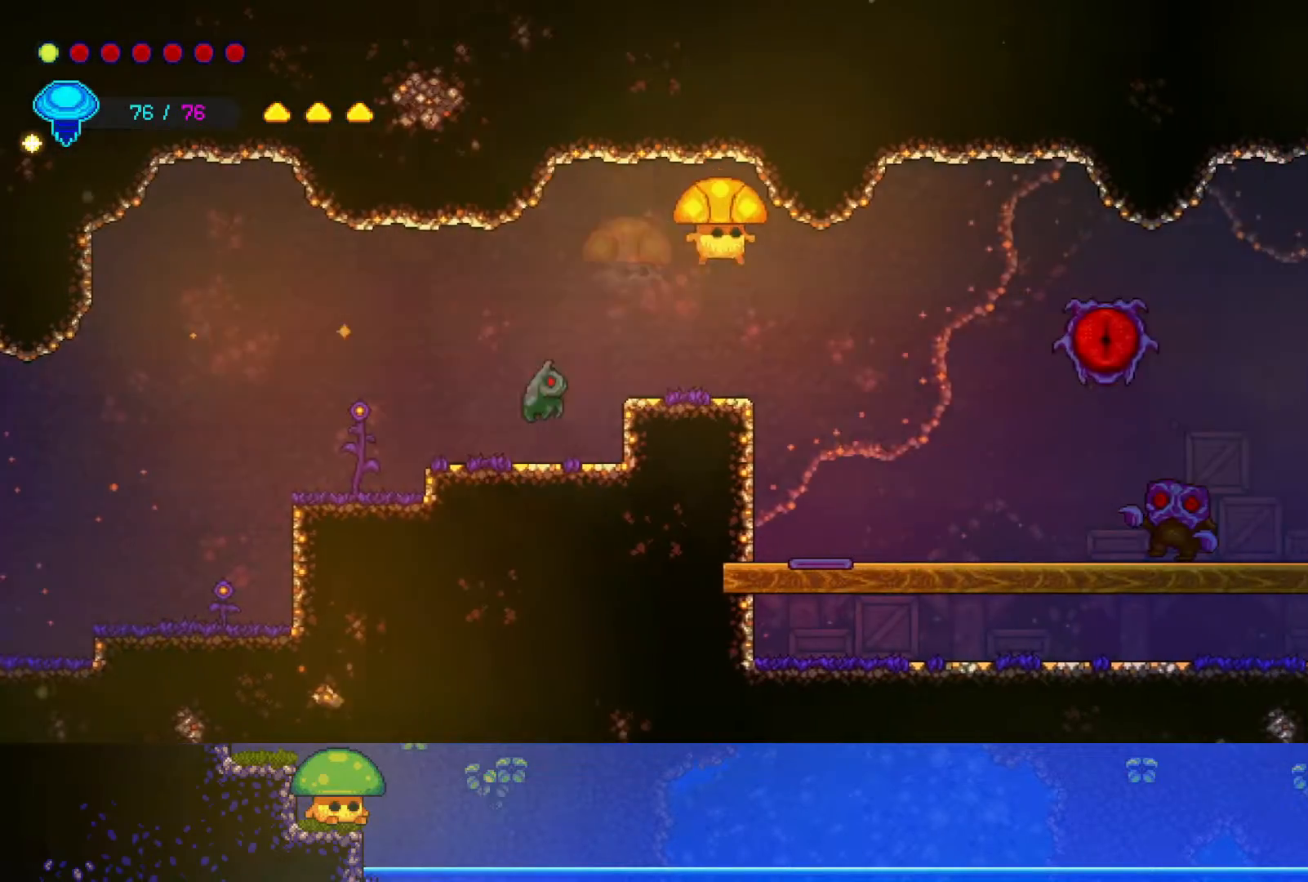
{"buttons": [], "left_stick": "up-right", "right_stick": "center", "events": [[100, "left_stick", "right"], [500, "left_stick", "up-right"]]}
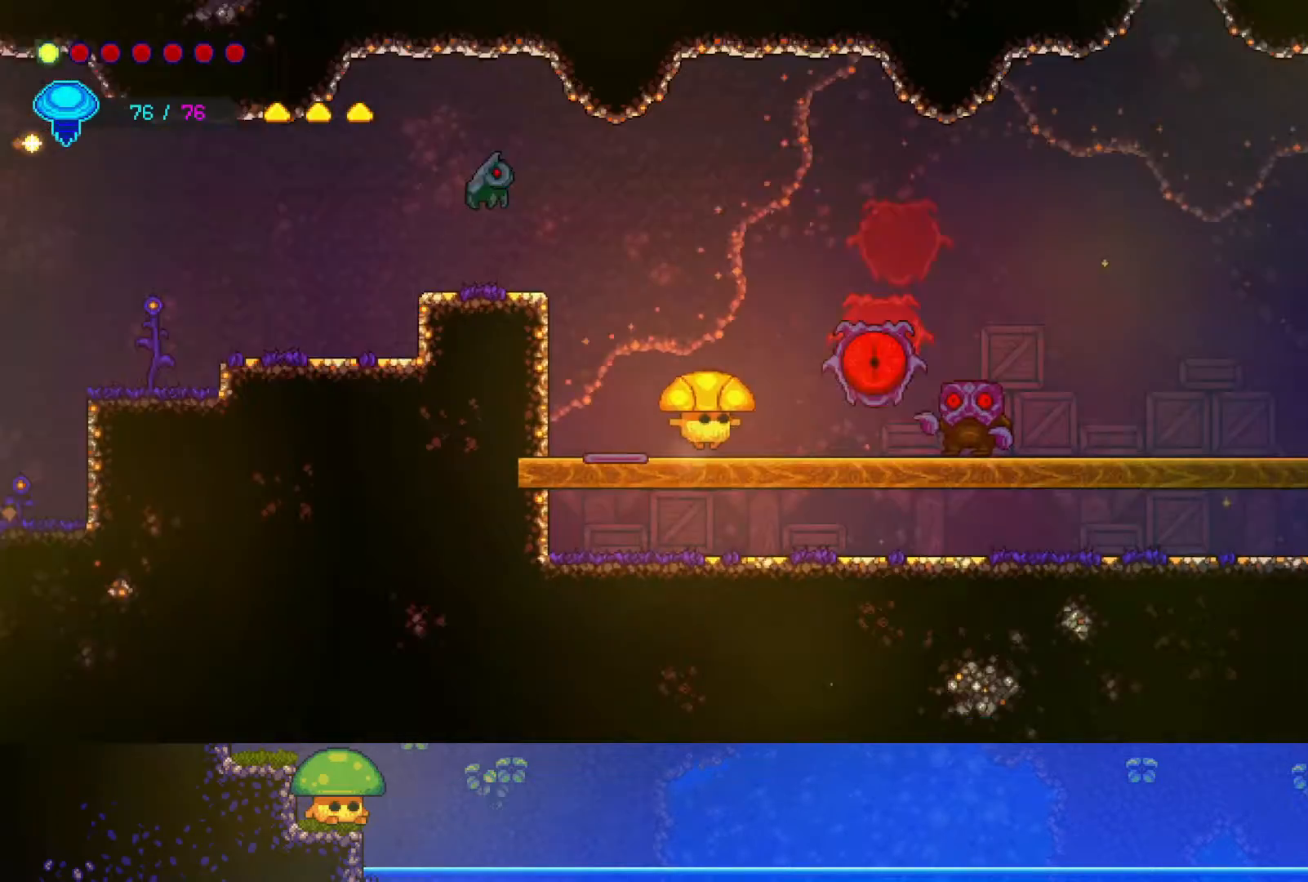
{"buttons": [], "left_stick": "down-right", "right_stick": "center", "events": [[50, "CROSS", "down"], [200, "CROSS", "up"], [200, "R2", "down"], [350, "left_stick", "down-right"], [400, "R2", "up"]]}
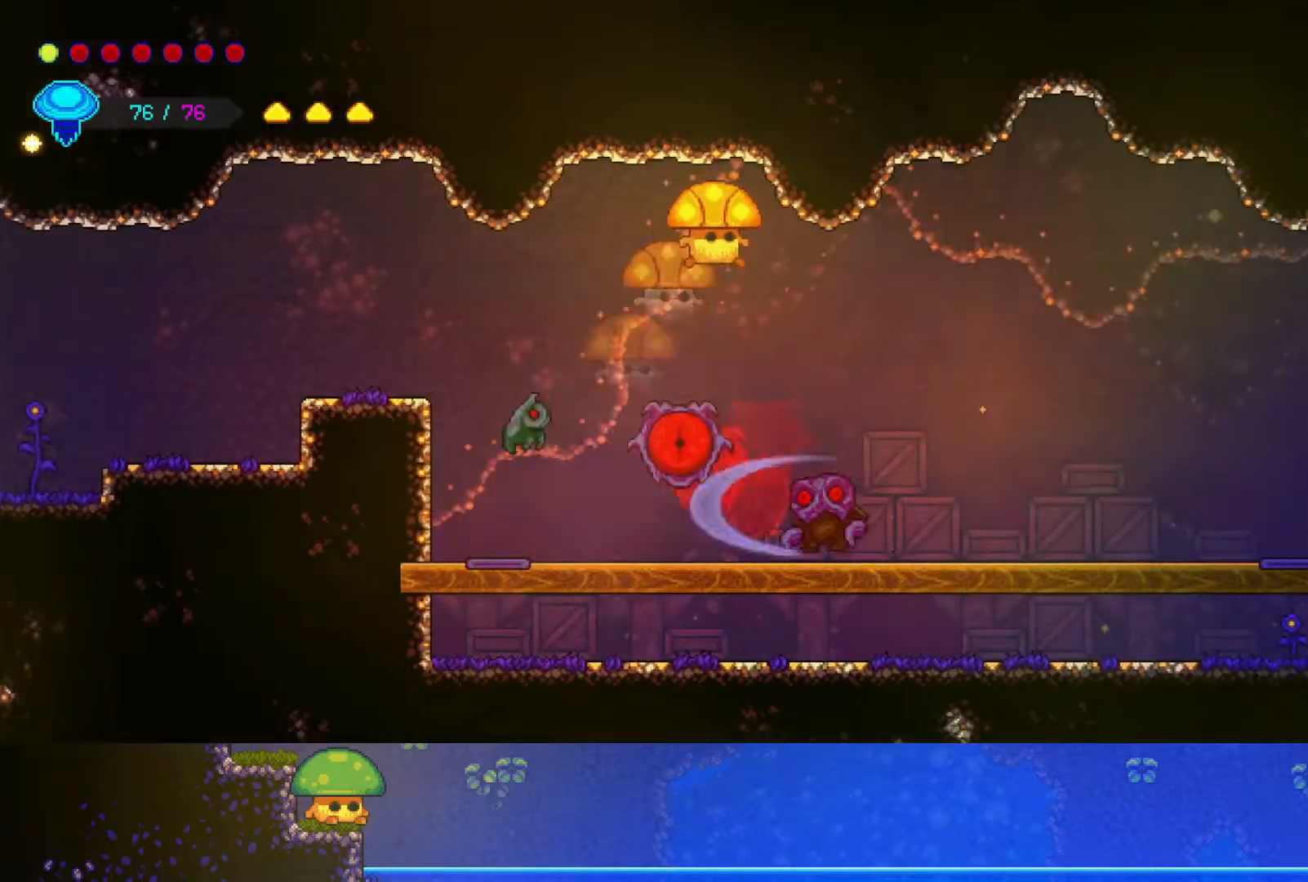
{"buttons": ["SQUARE"], "left_stick": "down-right", "right_stick": "center", "events": [[167, "SQUARE", "down"], [267, "SQUARE", "up"], [500, "SQUARE", "down"]]}
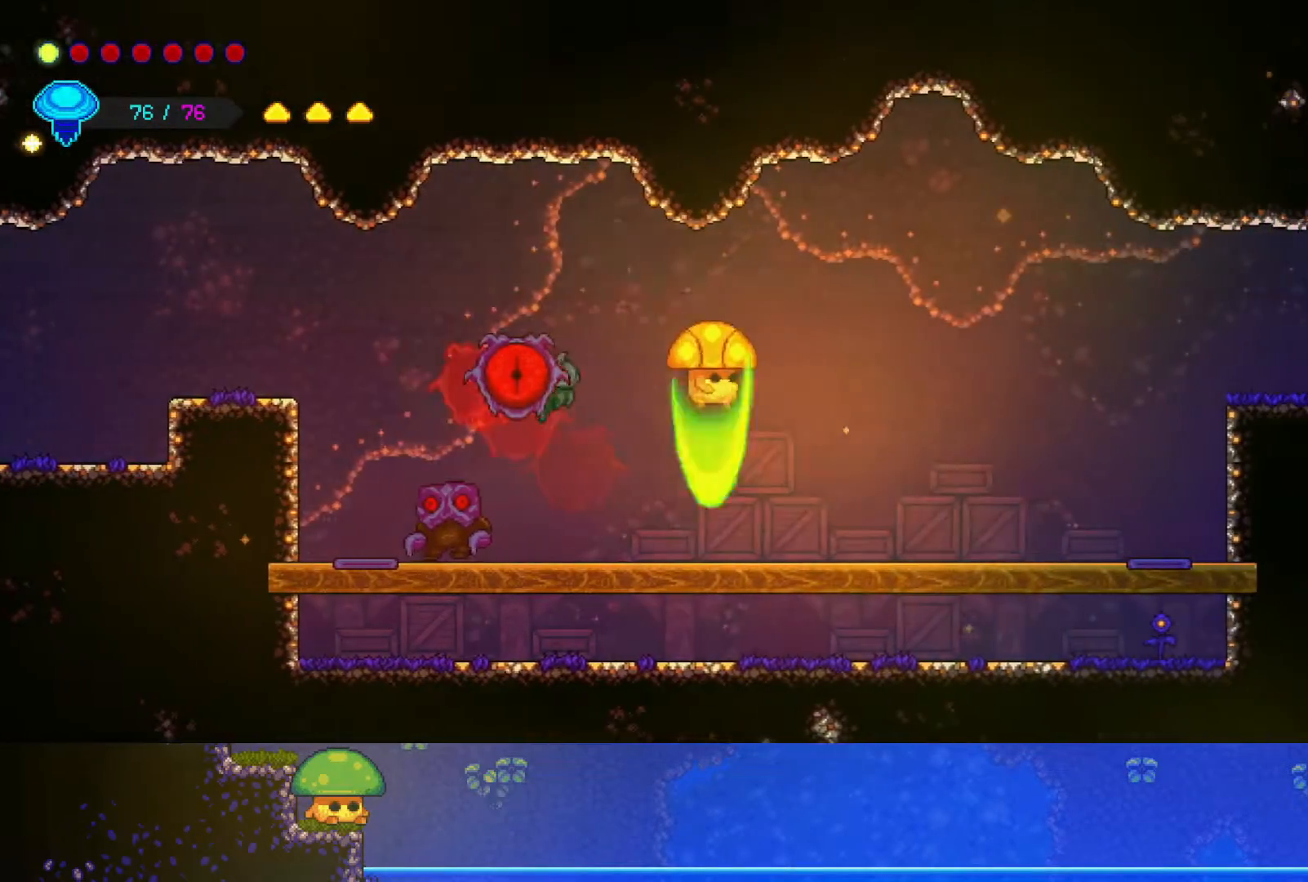
{"buttons": [], "left_stick": "right", "right_stick": "center", "events": [[100, "SQUARE", "up"], [200, "left_stick", "right"]]}
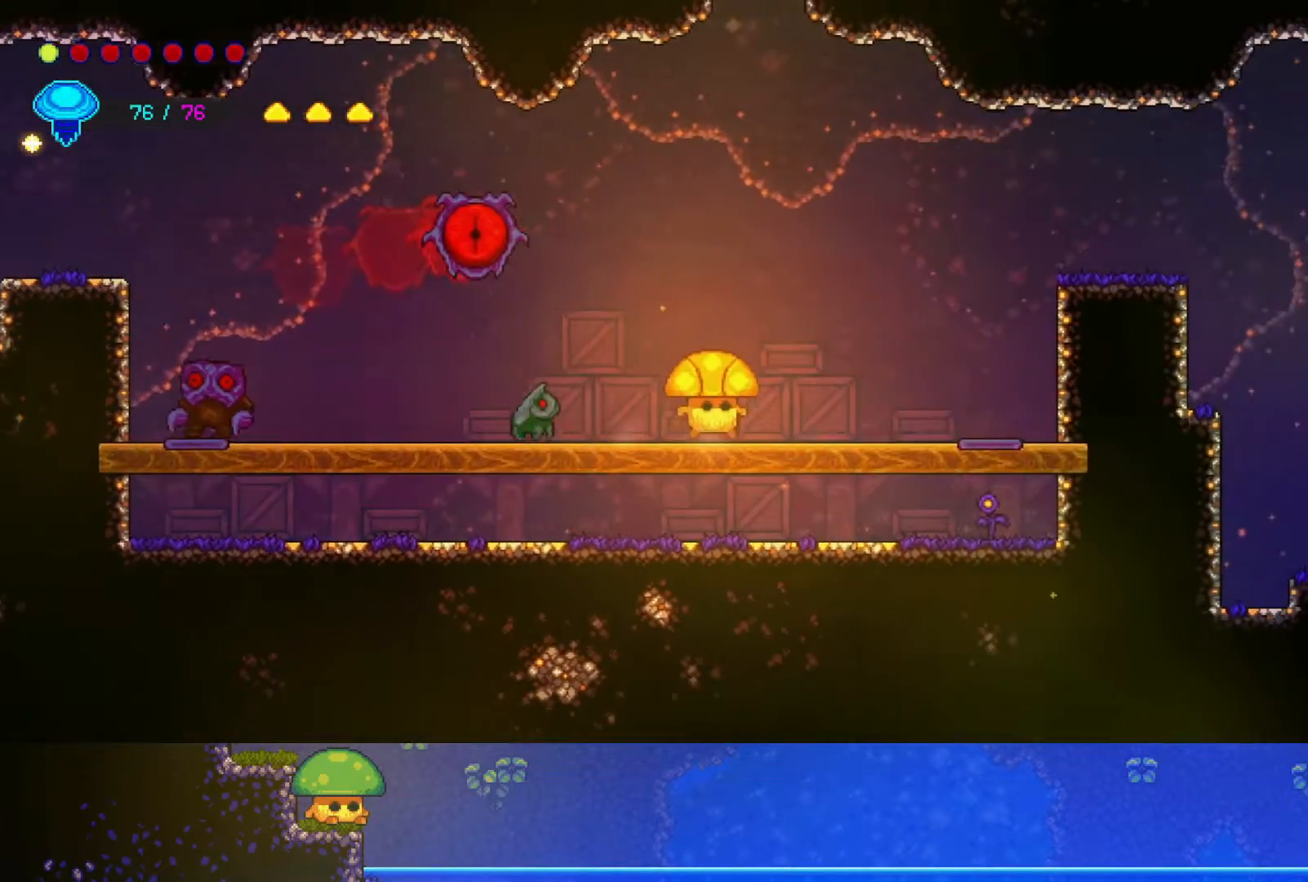
{"buttons": ["R2"], "left_stick": "up-right", "right_stick": "center", "events": [[100, "CROSS", "down"], [200, "CROSS", "up"], [450, "R2", "down"], [500, "left_stick", "up-right"]]}
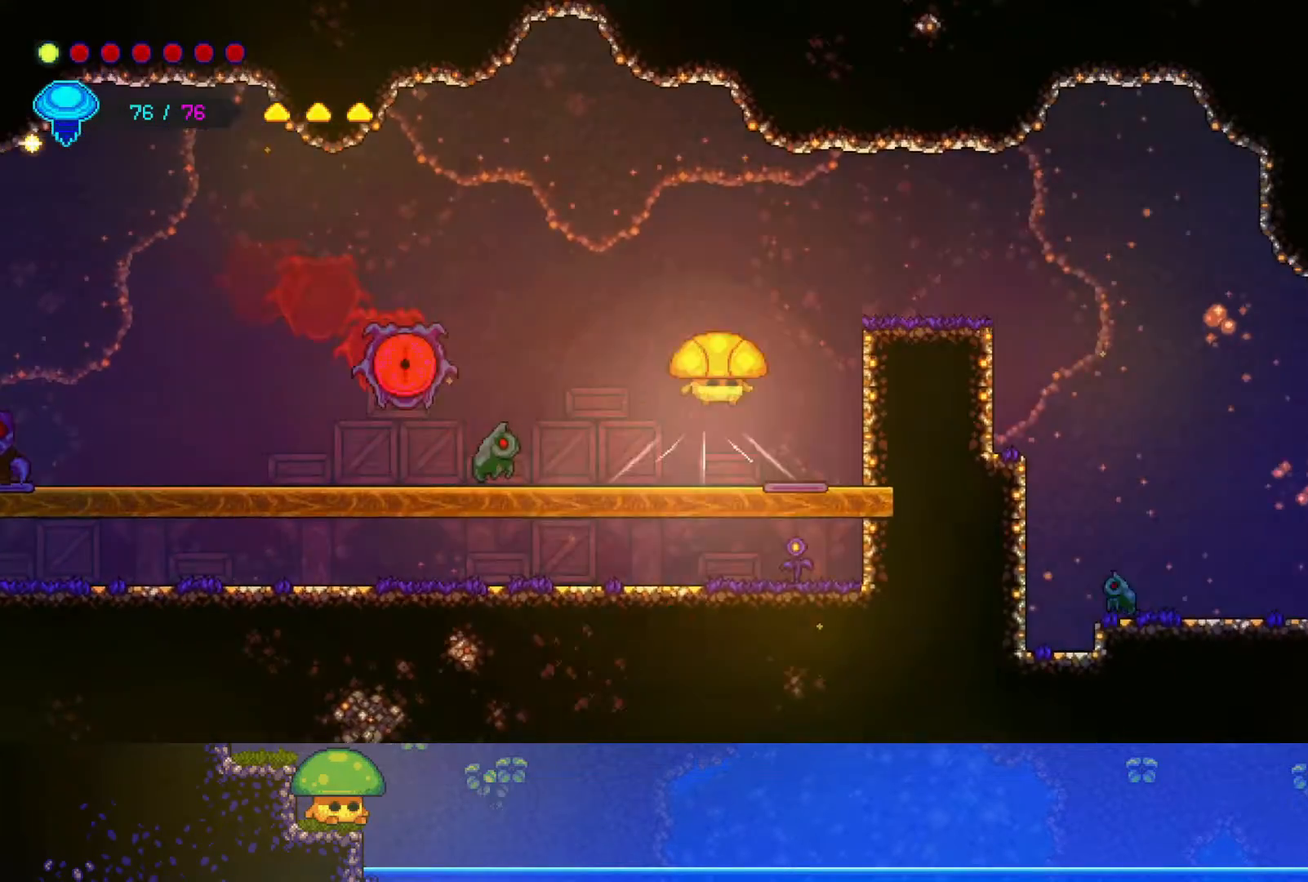
{"buttons": [], "left_stick": "center", "right_stick": "center", "events": [[150, "R2", "up"], [417, "left_stick", "center"]]}
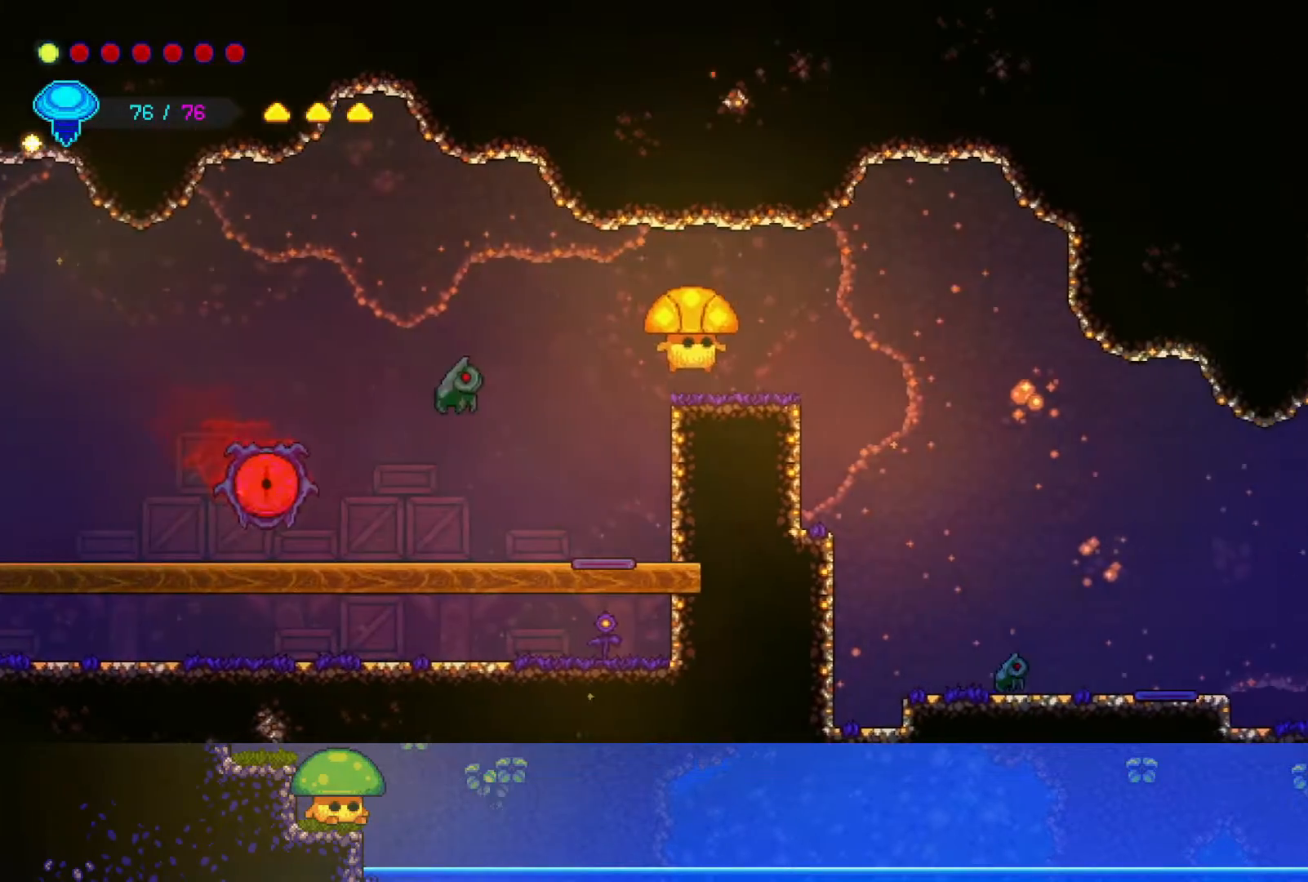
{"buttons": [], "left_stick": "right", "right_stick": "center", "events": [[67, "left_stick", "right"]]}